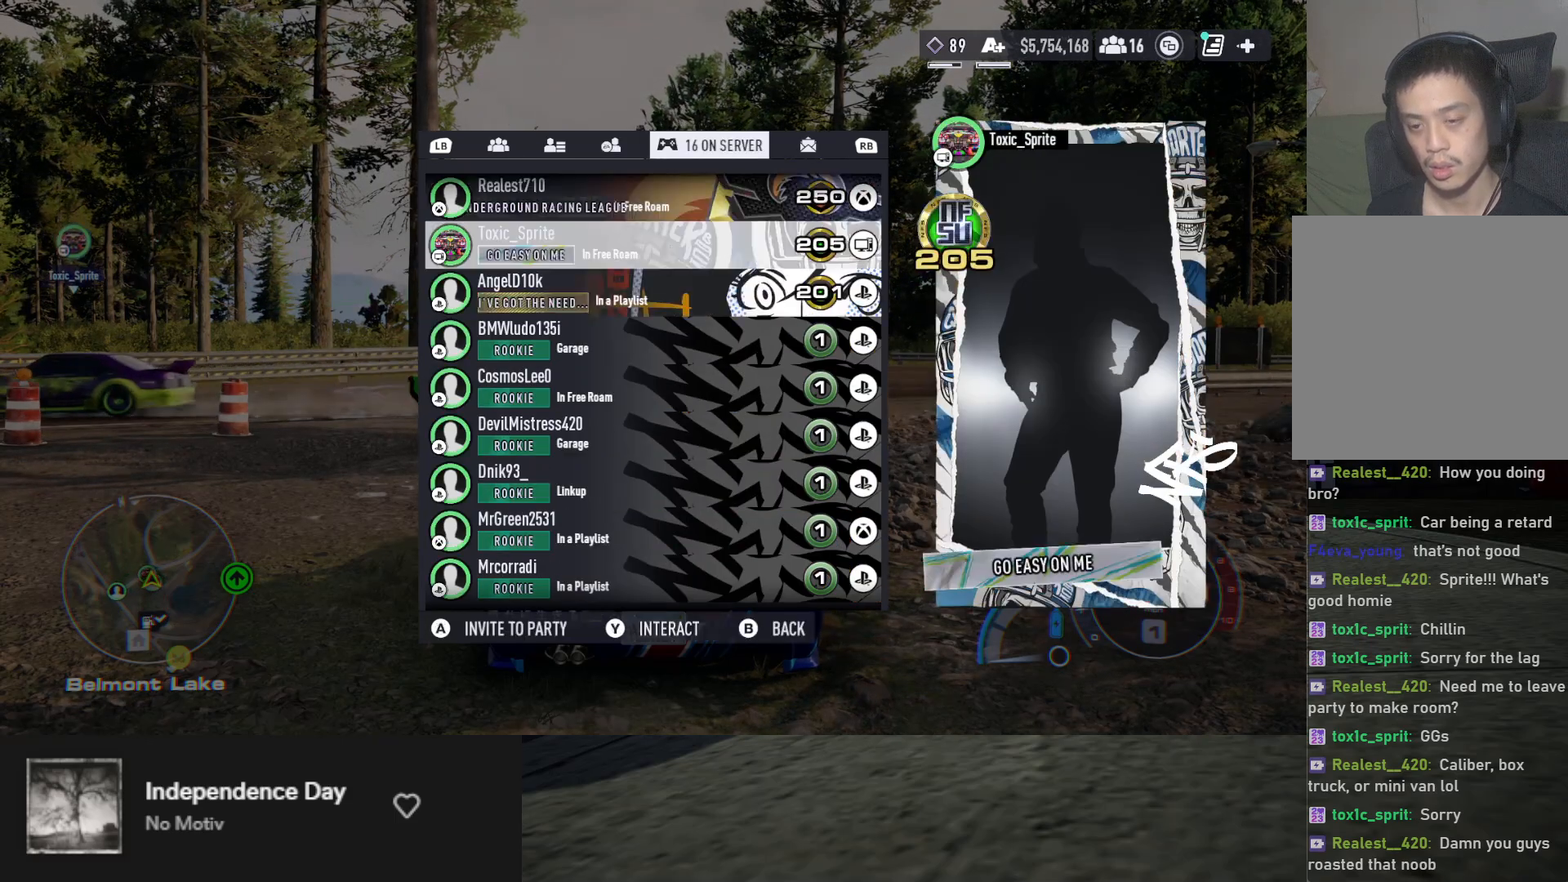
Gameplay with a controller (Xbox layout); each line is a JSON object with the inputs held at the frame after it. "events" lists button and stick changes between this image and that frame as [ms after this image, input, new state], when the widget could be followed in between.
{"buttons": ["DPAD_UP"], "left_stick": "center", "right_stick": "center", "events": [[50, "DPAD_DOWN", "down"], [117, "DPAD_DOWN", "up"], [500, "DPAD_UP", "down"]]}
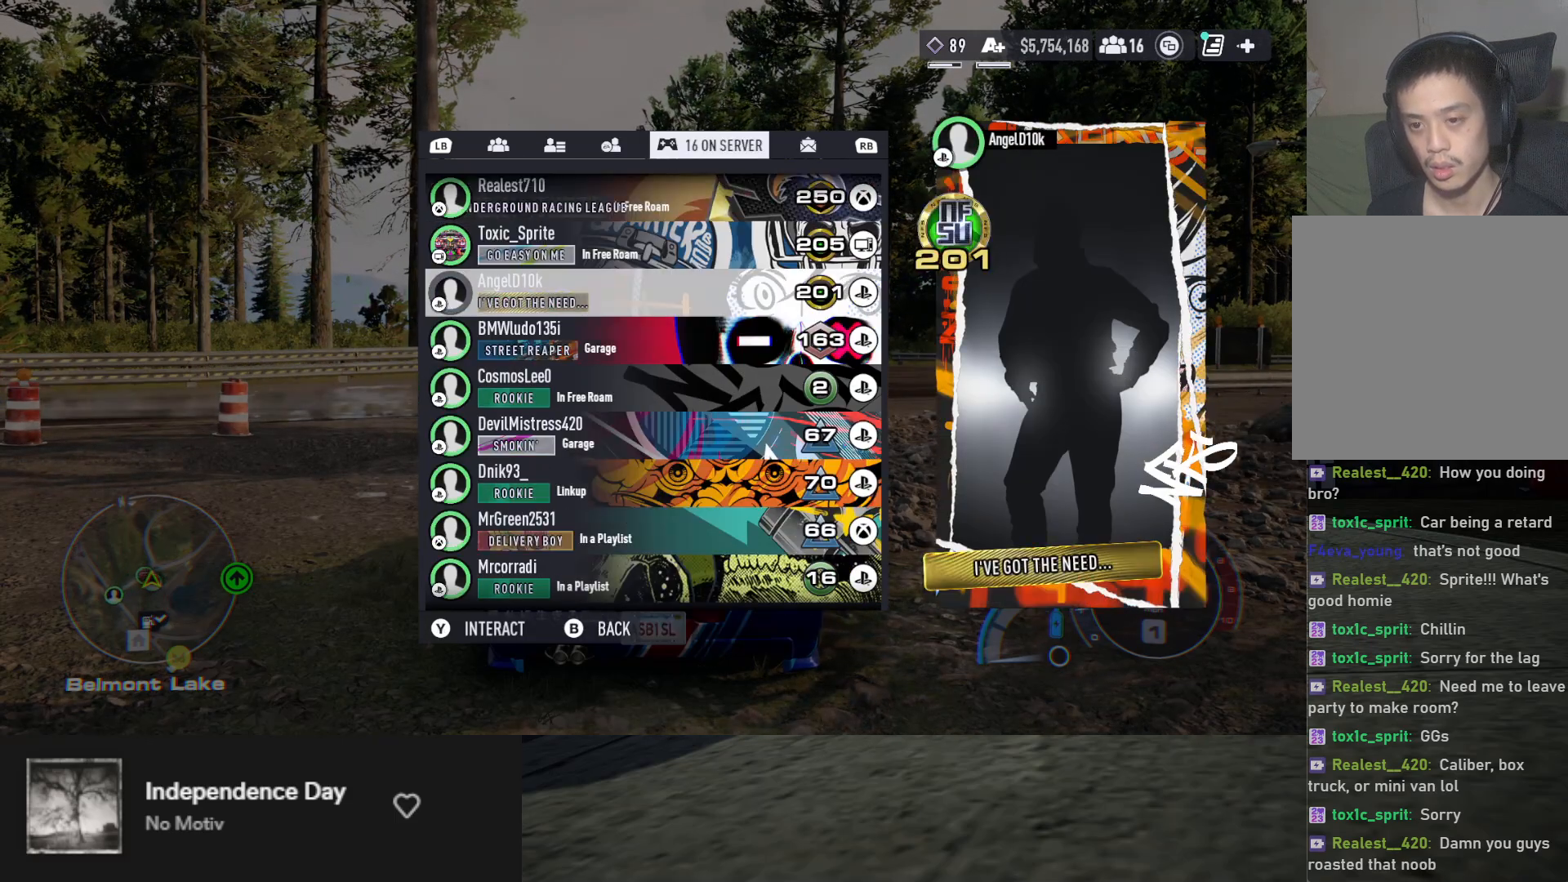
{"buttons": ["DPAD_DOWN"], "left_stick": "center", "right_stick": "center", "events": [[83, "DPAD_UP", "up"], [133, "DPAD_UP", "down"], [233, "DPAD_UP", "up"], [483, "DPAD_DOWN", "down"]]}
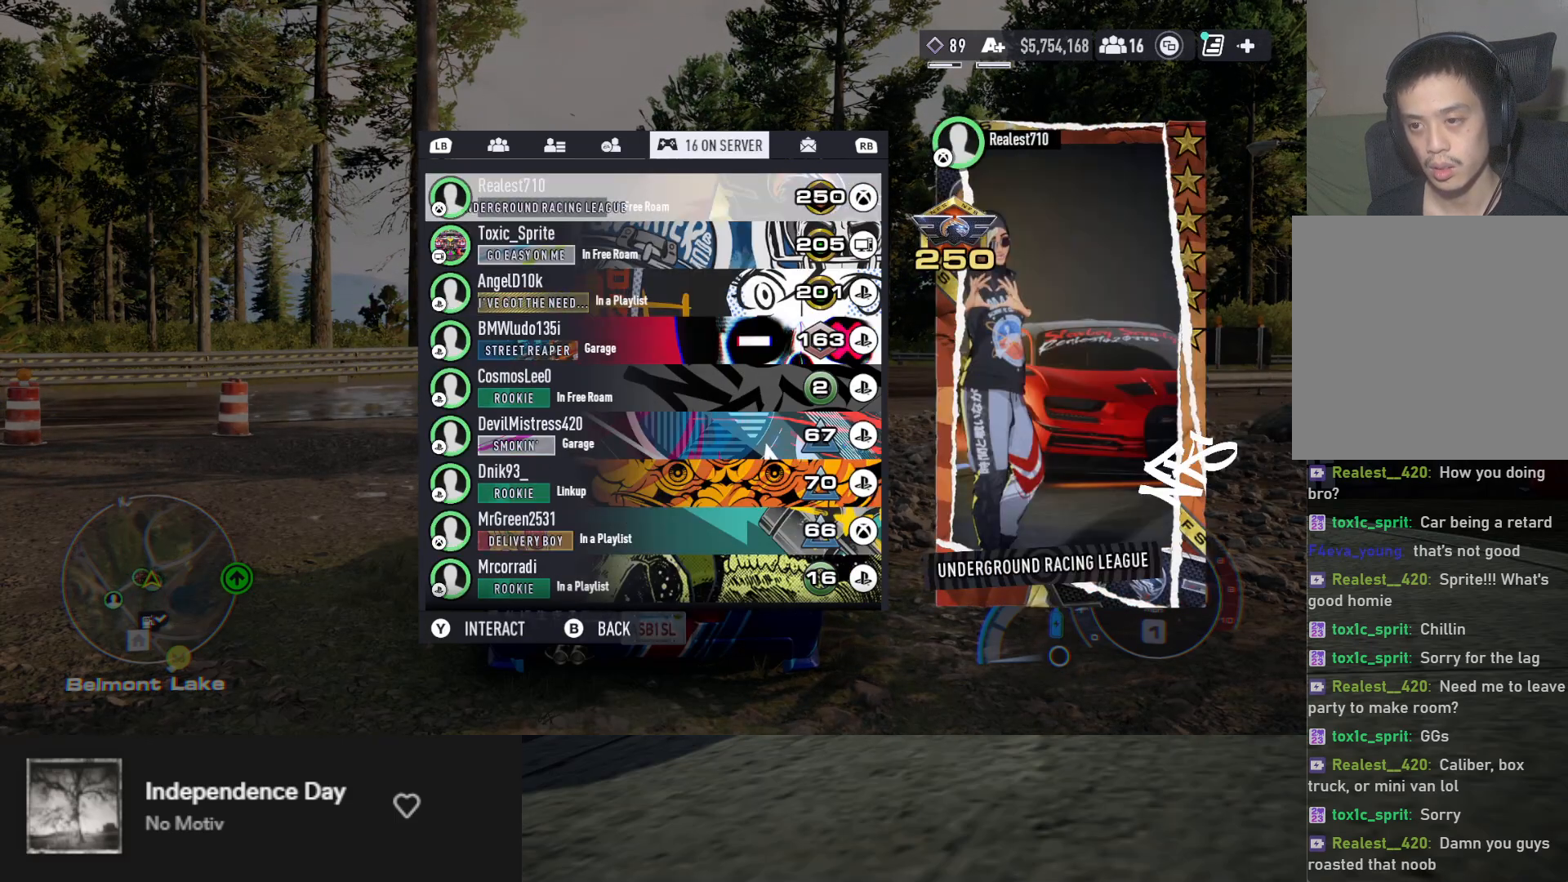
{"buttons": ["DPAD_DOWN"], "left_stick": "center", "right_stick": "center", "events": [[67, "DPAD_DOWN", "up"], [133, "DPAD_DOWN", "down"], [233, "DPAD_DOWN", "up"], [450, "DPAD_DOWN", "down"]]}
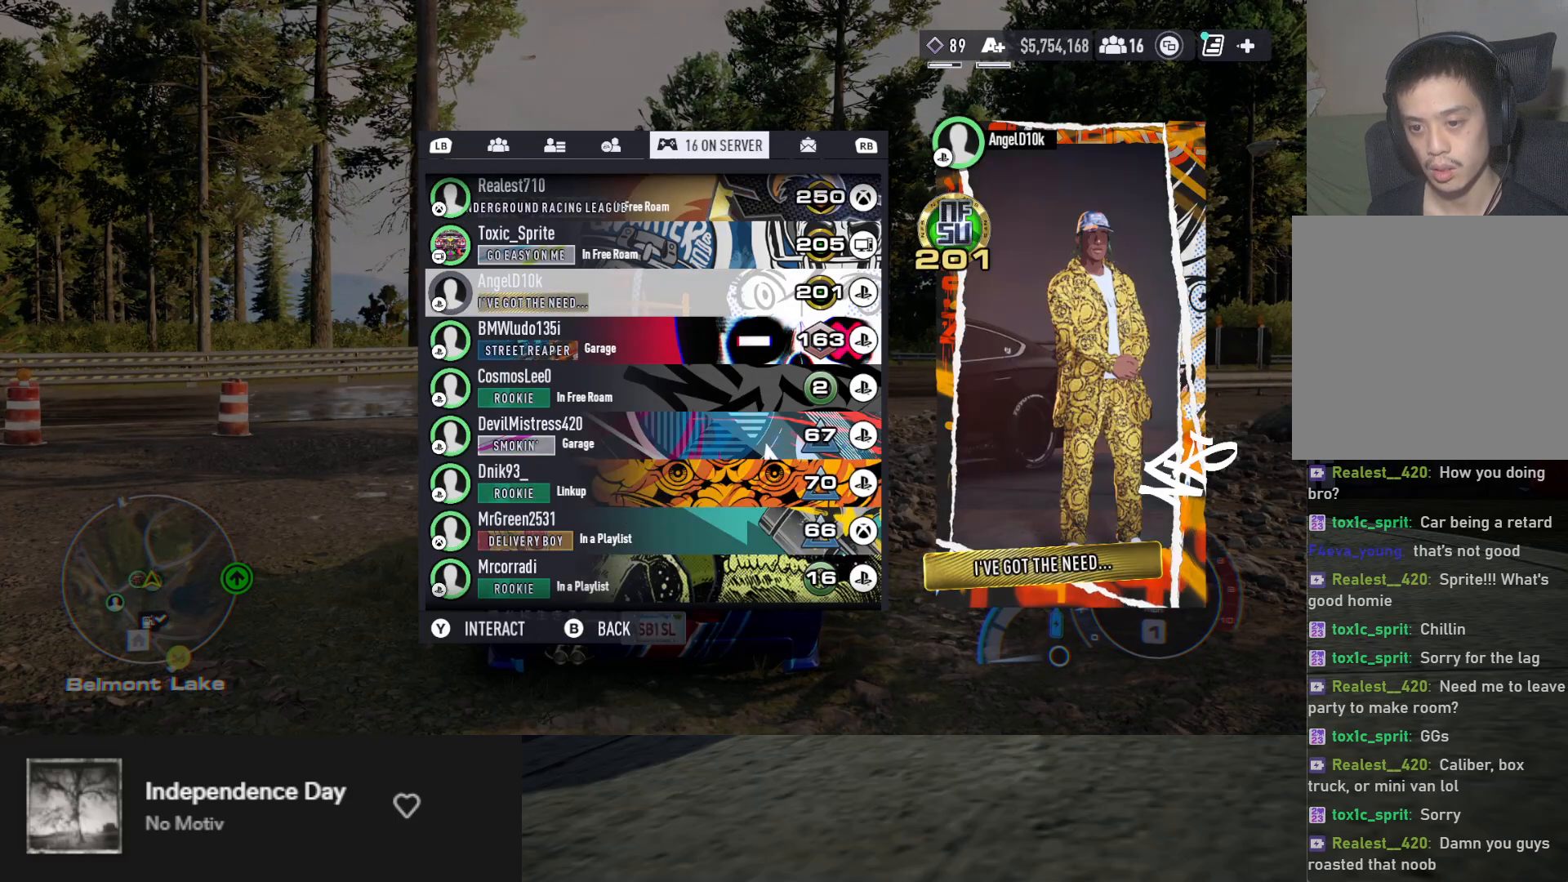
{"buttons": [], "left_stick": "center", "right_stick": "center", "events": [[17, "DPAD_DOWN", "up"], [100, "DPAD_DOWN", "down"], [167, "DPAD_DOWN", "up"], [417, "DPAD_DOWN", "down"], [500, "DPAD_DOWN", "up"]]}
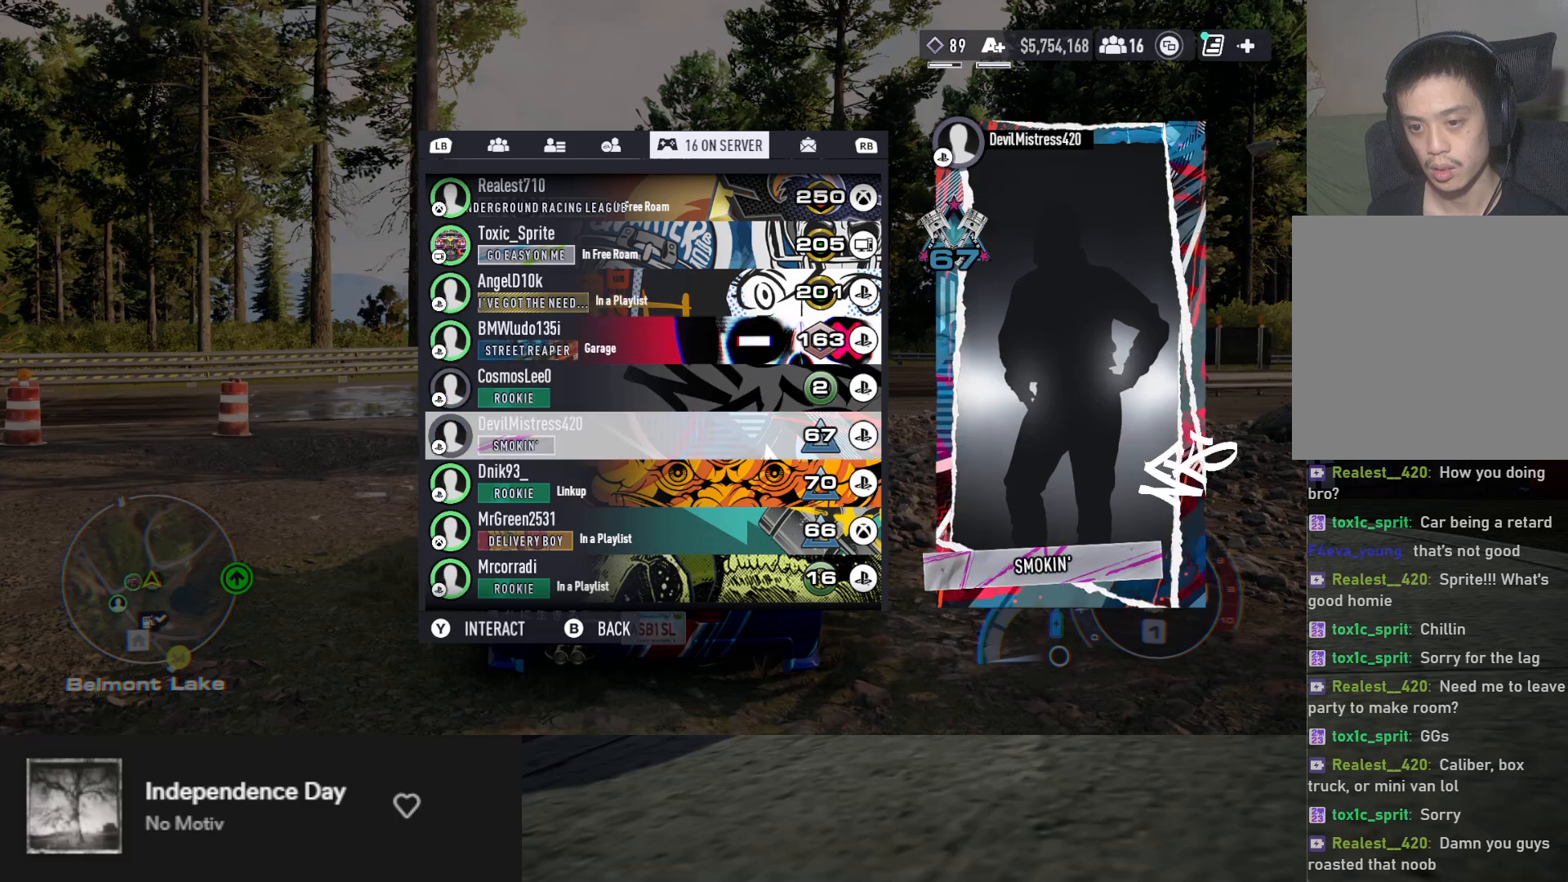
{"buttons": [], "left_stick": "center", "right_stick": "center", "events": [[83, "DPAD_DOWN", "down"], [150, "DPAD_DOWN", "up"]]}
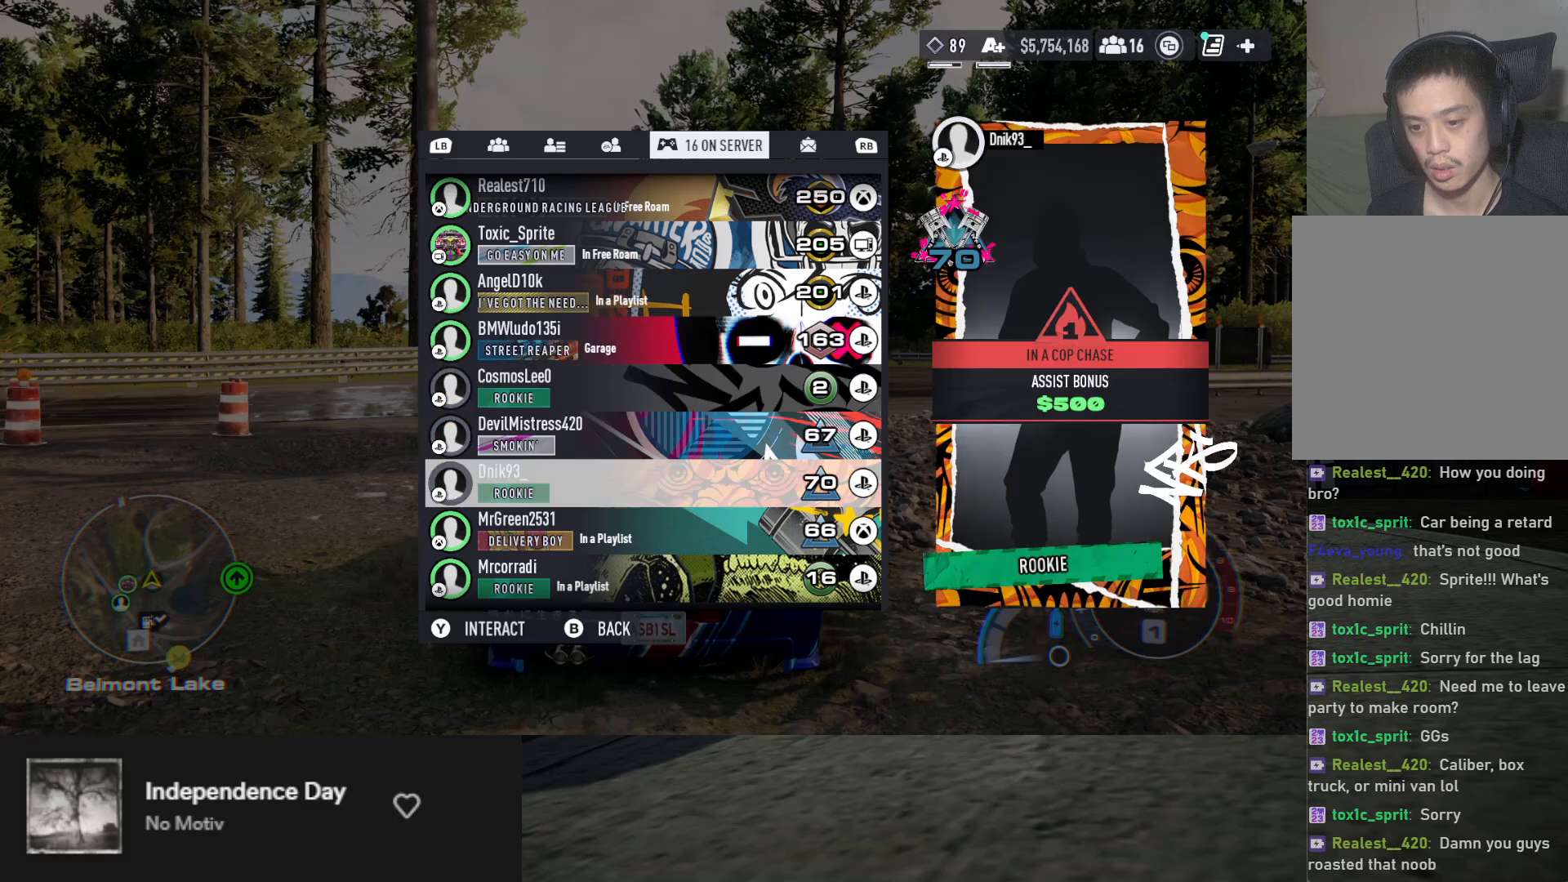
{"buttons": [], "left_stick": "center", "right_stick": "center", "events": [[50, "DPAD_DOWN", "down"], [117, "DPAD_DOWN", "up"], [200, "DPAD_DOWN", "down"], [267, "DPAD_DOWN", "up"], [350, "DPAD_DOWN", "down"], [417, "DPAD_DOWN", "up"]]}
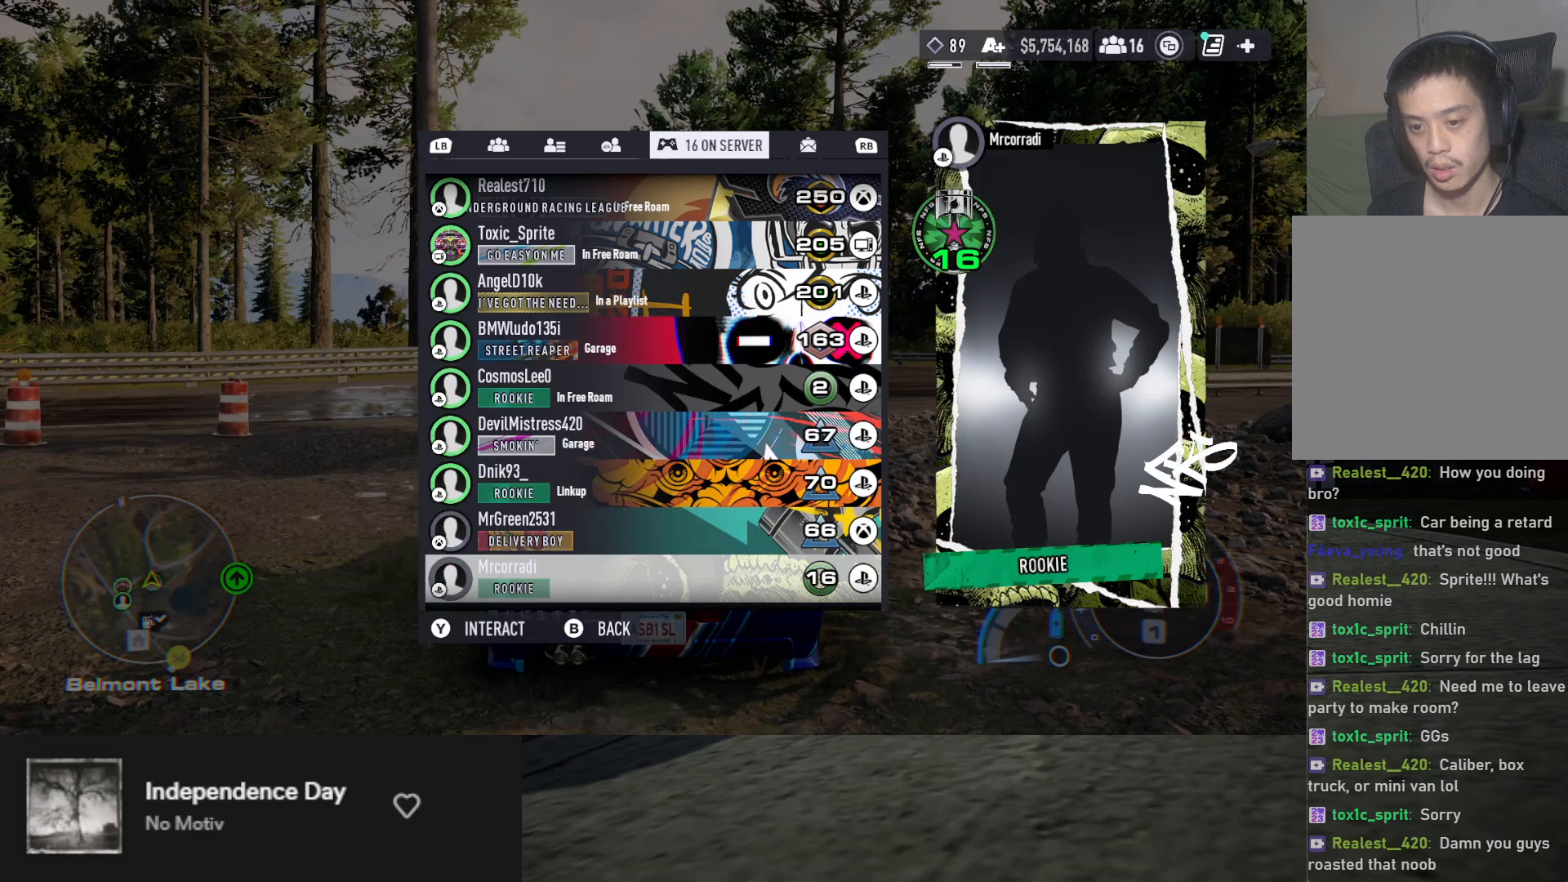
{"buttons": ["DPAD_DOWN"], "left_stick": "center", "right_stick": "center", "events": [[17, "DPAD_DOWN", "down"], [83, "DPAD_DOWN", "up"], [167, "DPAD_DOWN", "down"], [250, "DPAD_DOWN", "up"], [333, "DPAD_DOWN", "down"], [400, "DPAD_DOWN", "up"], [500, "DPAD_DOWN", "down"]]}
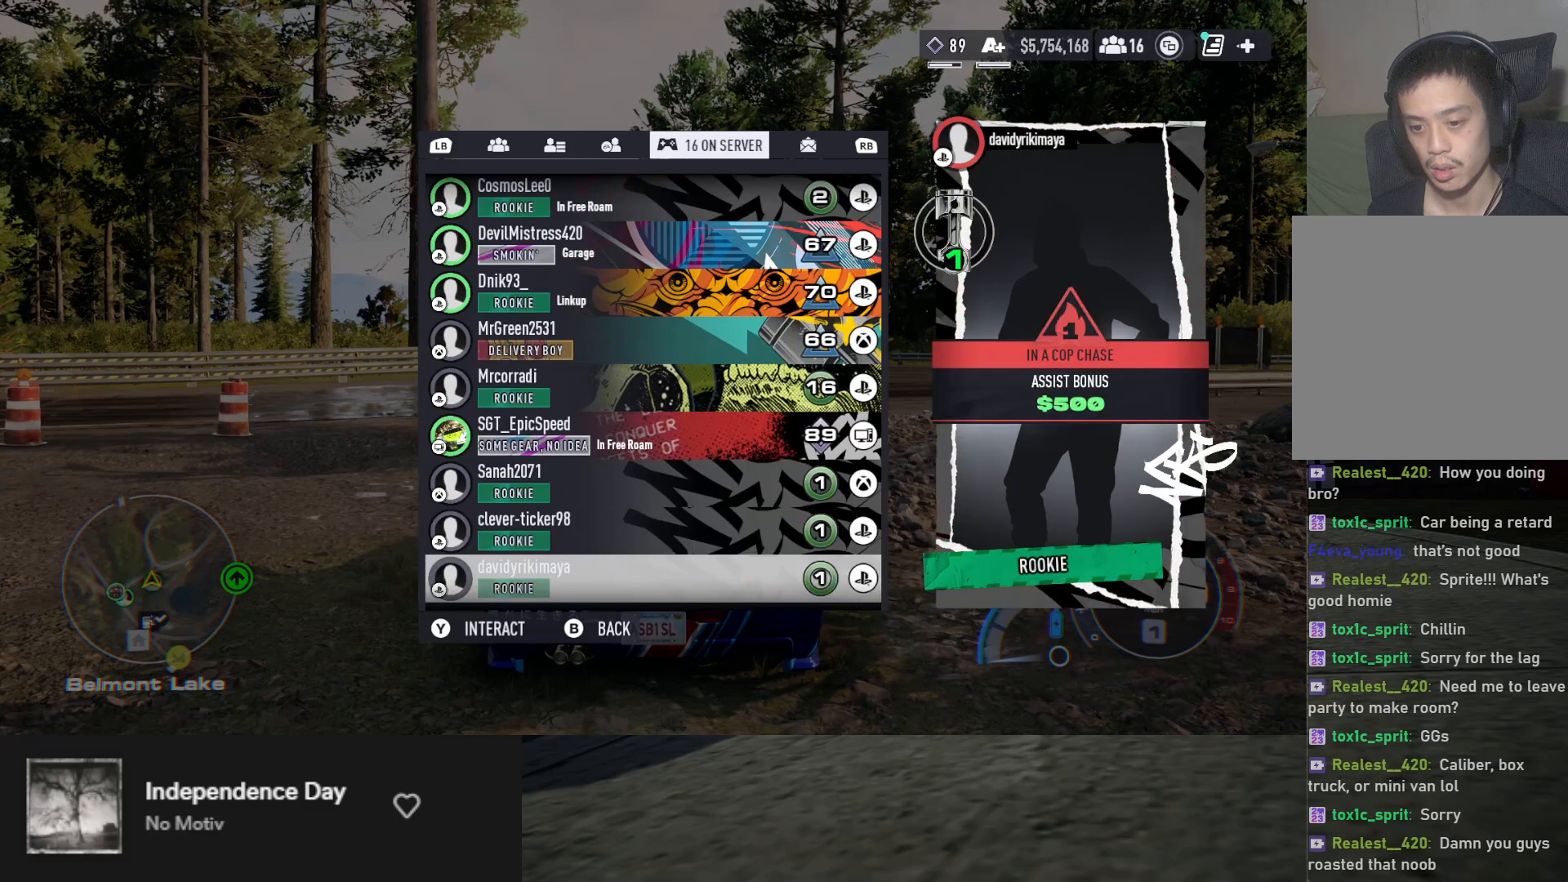
{"buttons": ["DPAD_DOWN"], "left_stick": "center", "right_stick": "center", "events": [[67, "DPAD_DOWN", "up"], [167, "DPAD_DOWN", "down"], [233, "DPAD_DOWN", "up"], [333, "DPAD_DOWN", "down"], [417, "DPAD_DOWN", "up"], [483, "DPAD_DOWN", "down"]]}
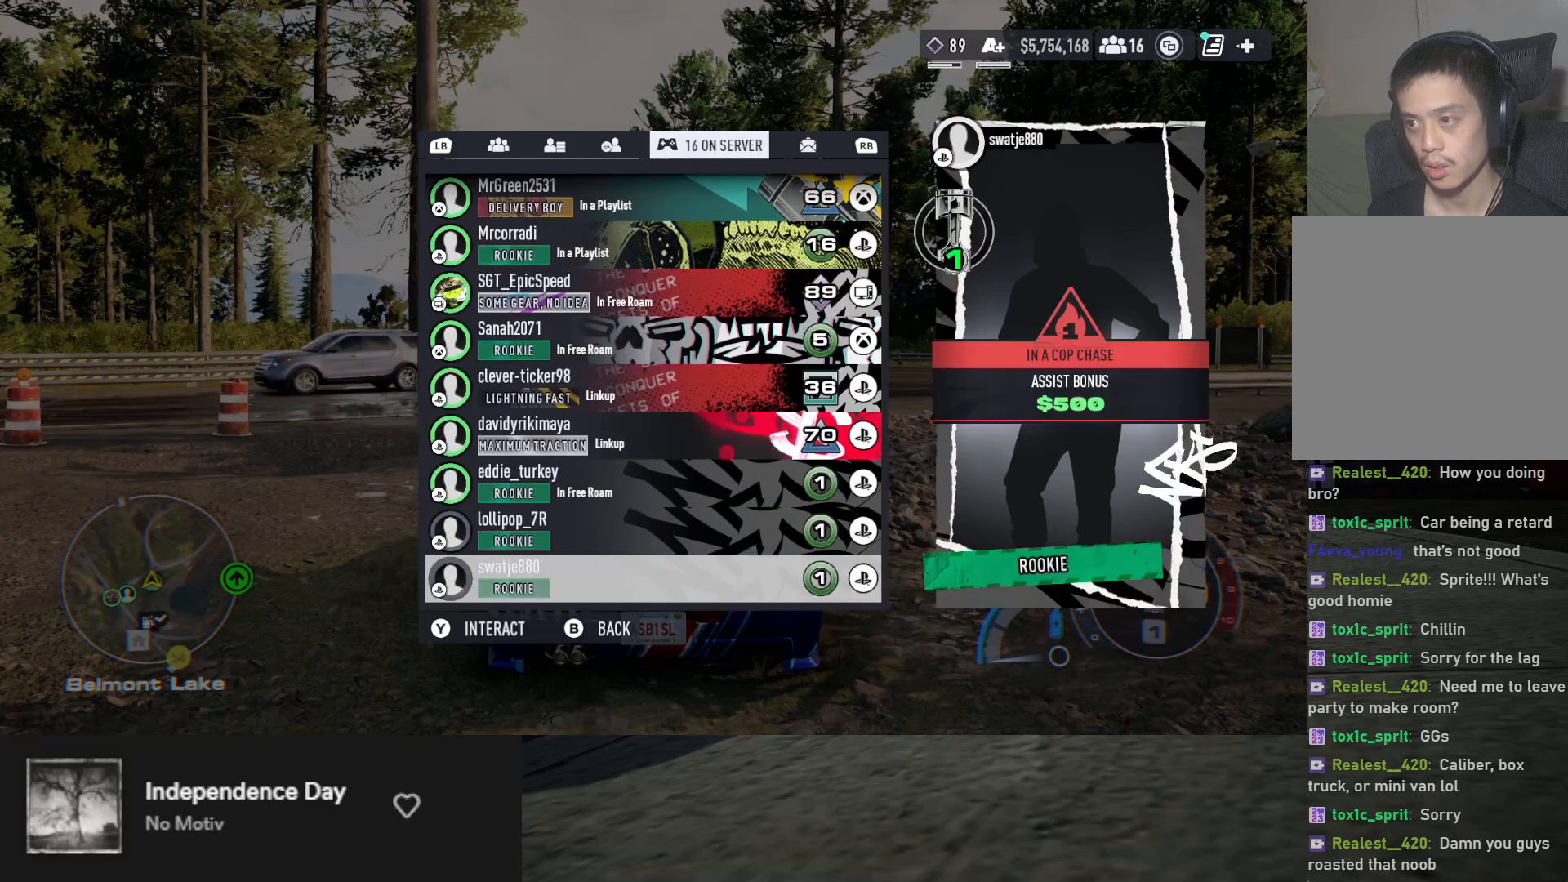
{"buttons": [], "left_stick": "center", "right_stick": "center", "events": [[67, "DPAD_DOWN", "up"], [150, "DPAD_DOWN", "down"], [233, "DPAD_DOWN", "up"], [317, "DPAD_DOWN", "down"], [400, "DPAD_DOWN", "up"]]}
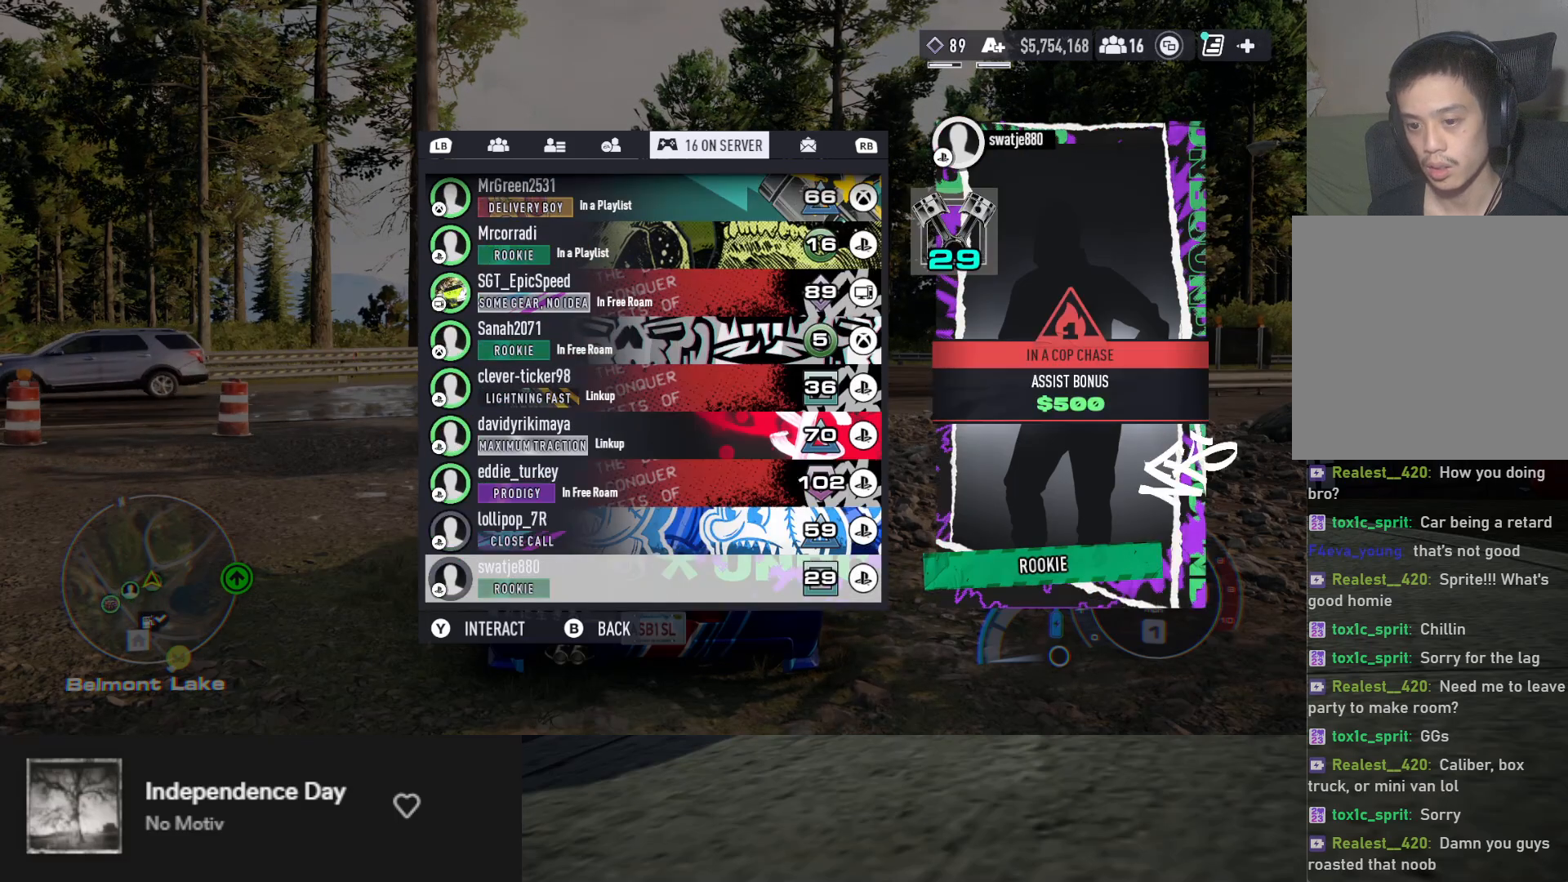
{"buttons": [], "left_stick": "center", "right_stick": "center", "events": [[17, "DPAD_DOWN", "down"], [83, "DPAD_DOWN", "up"], [183, "DPAD_DOWN", "down"], [267, "DPAD_DOWN", "up"]]}
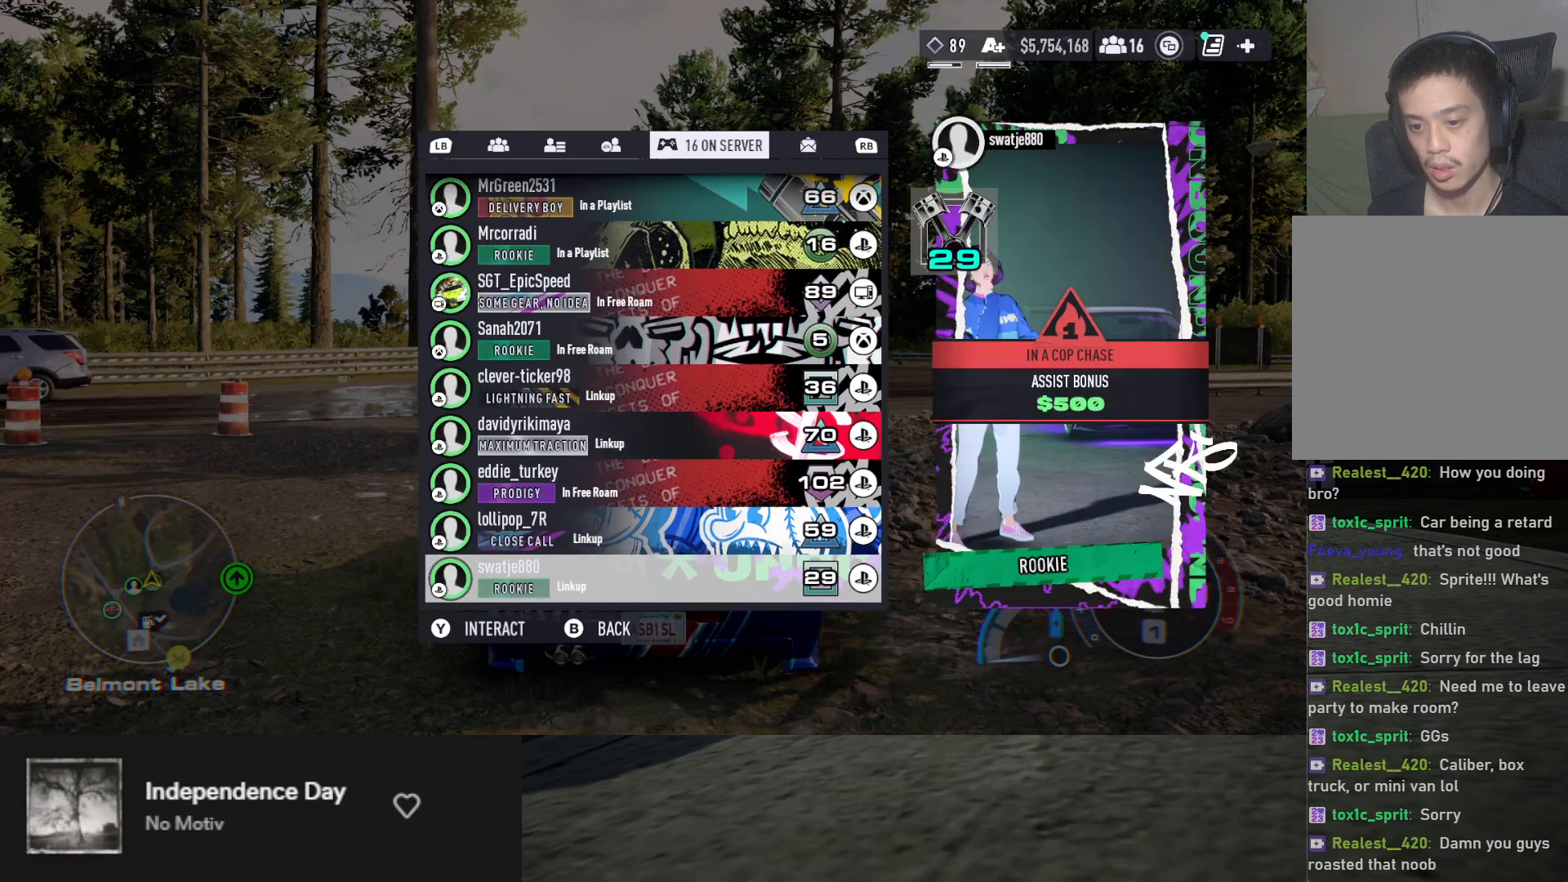
{"buttons": [], "left_stick": "center", "right_stick": "center", "events": [[17, "DPAD_UP", "down"], [83, "DPAD_UP", "up"]]}
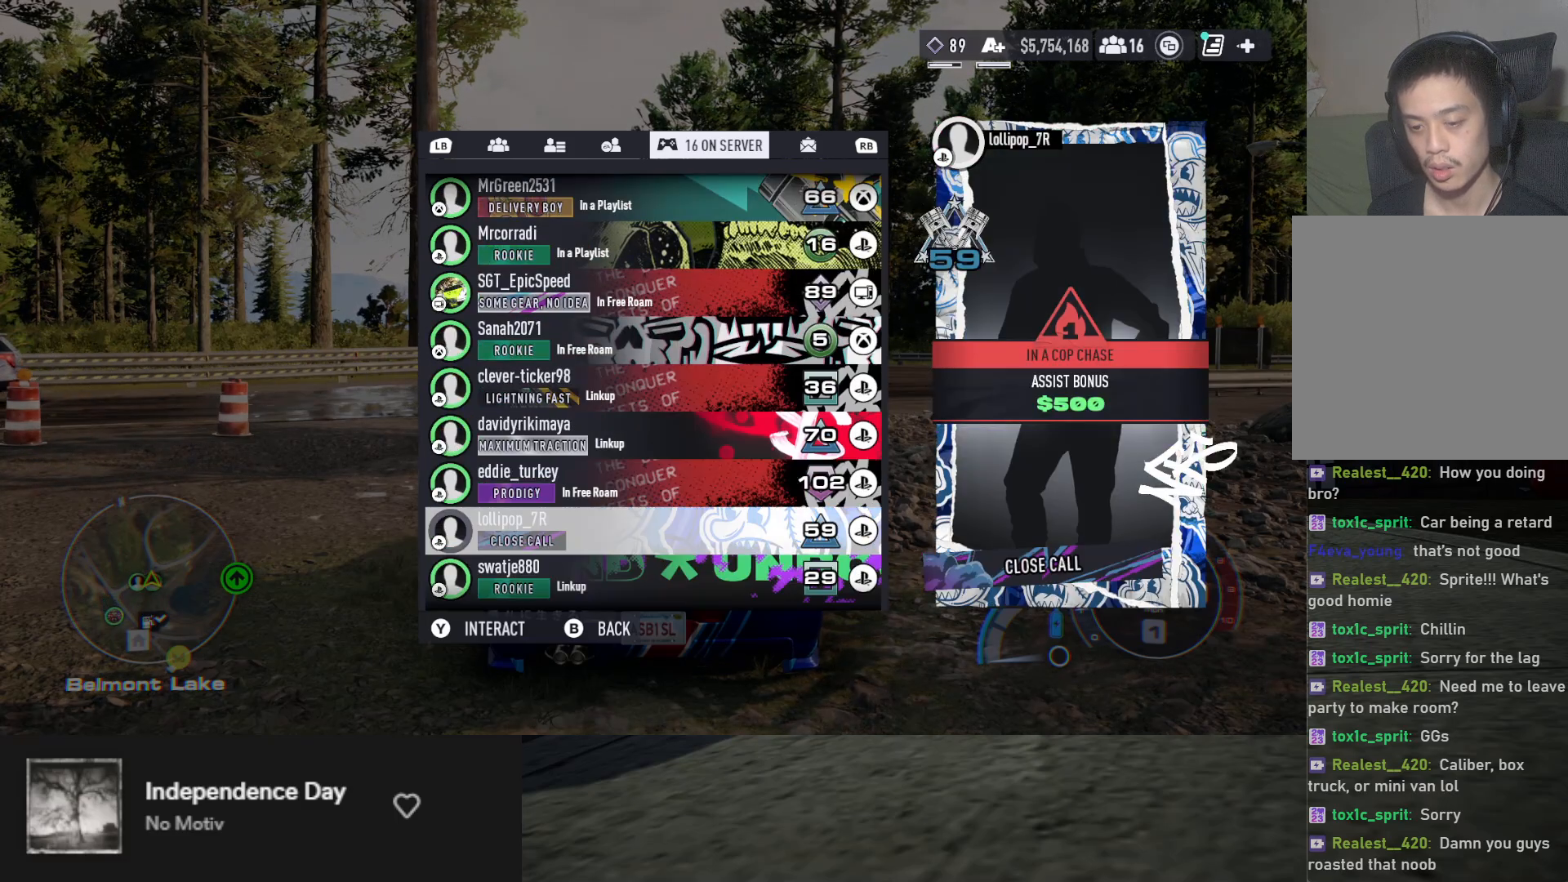
{"buttons": ["DPAD_UP"], "left_stick": "center", "right_stick": "center", "events": [[333, "DPAD_UP", "down"], [383, "DPAD_UP", "up"], [467, "DPAD_UP", "down"]]}
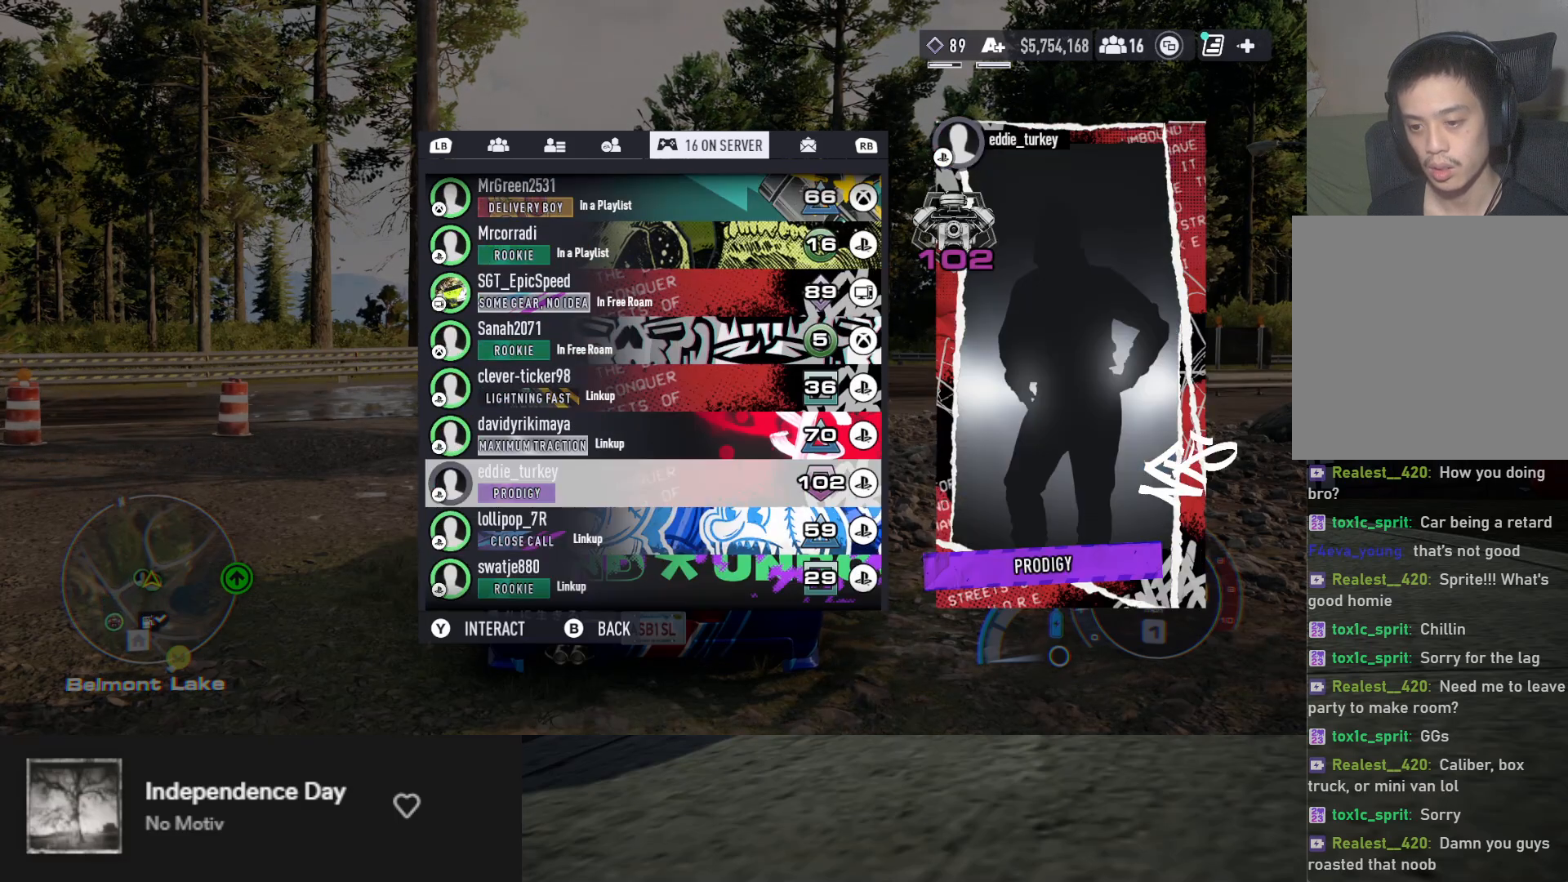
{"buttons": [], "left_stick": "center", "right_stick": "center", "events": [[33, "DPAD_UP", "up"], [133, "DPAD_UP", "down"], [217, "DPAD_UP", "up"], [283, "DPAD_UP", "down"], [367, "DPAD_UP", "up"], [417, "B", "down"], [500, "B", "up"]]}
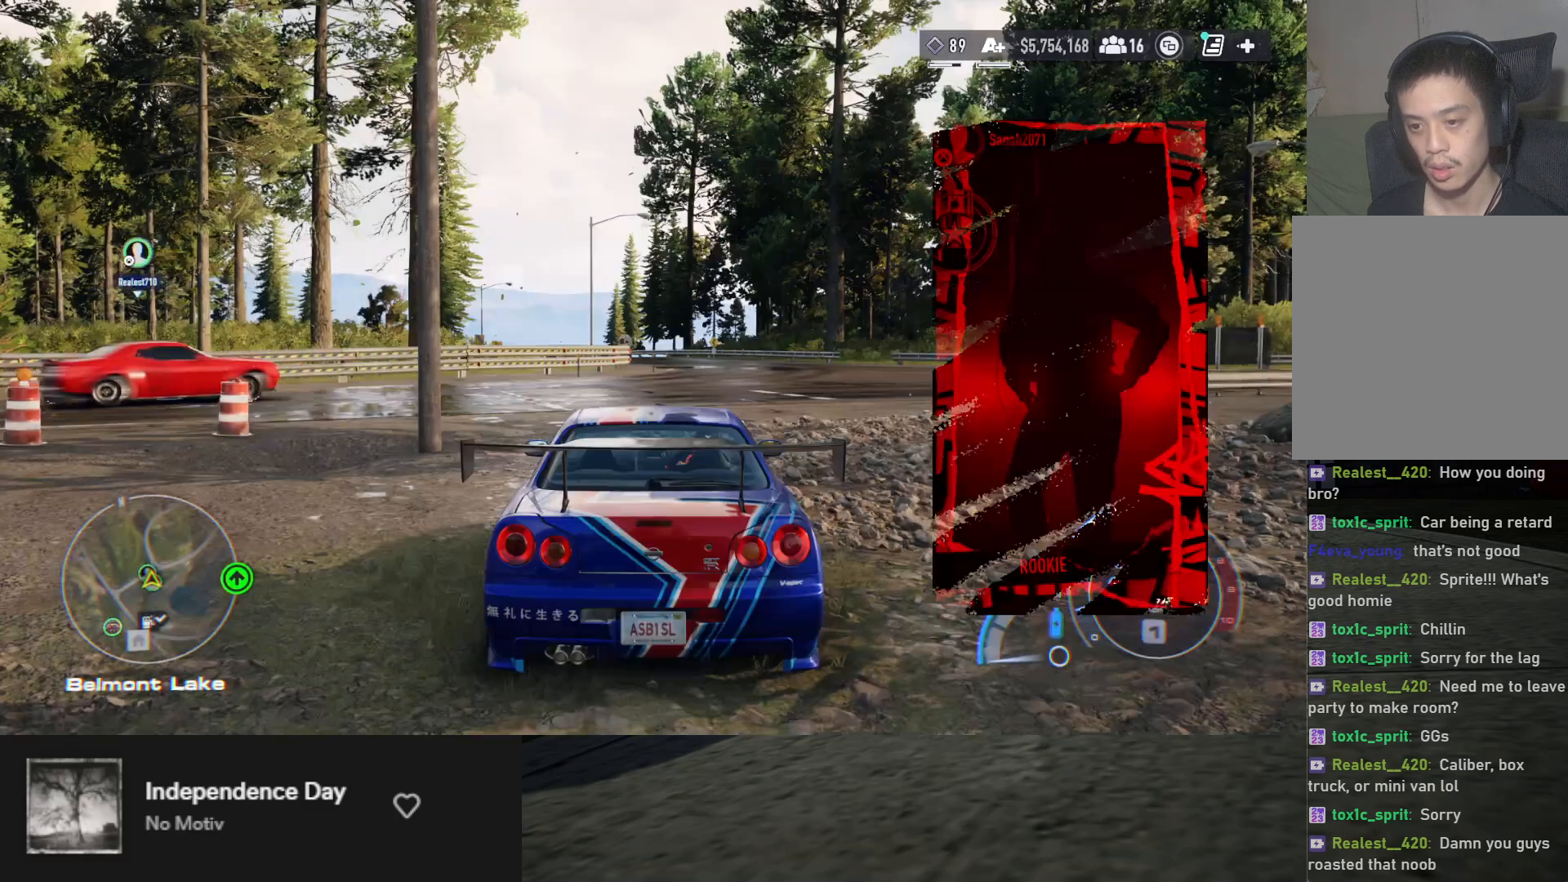
{"buttons": [], "left_stick": "center", "right_stick": "center", "events": []}
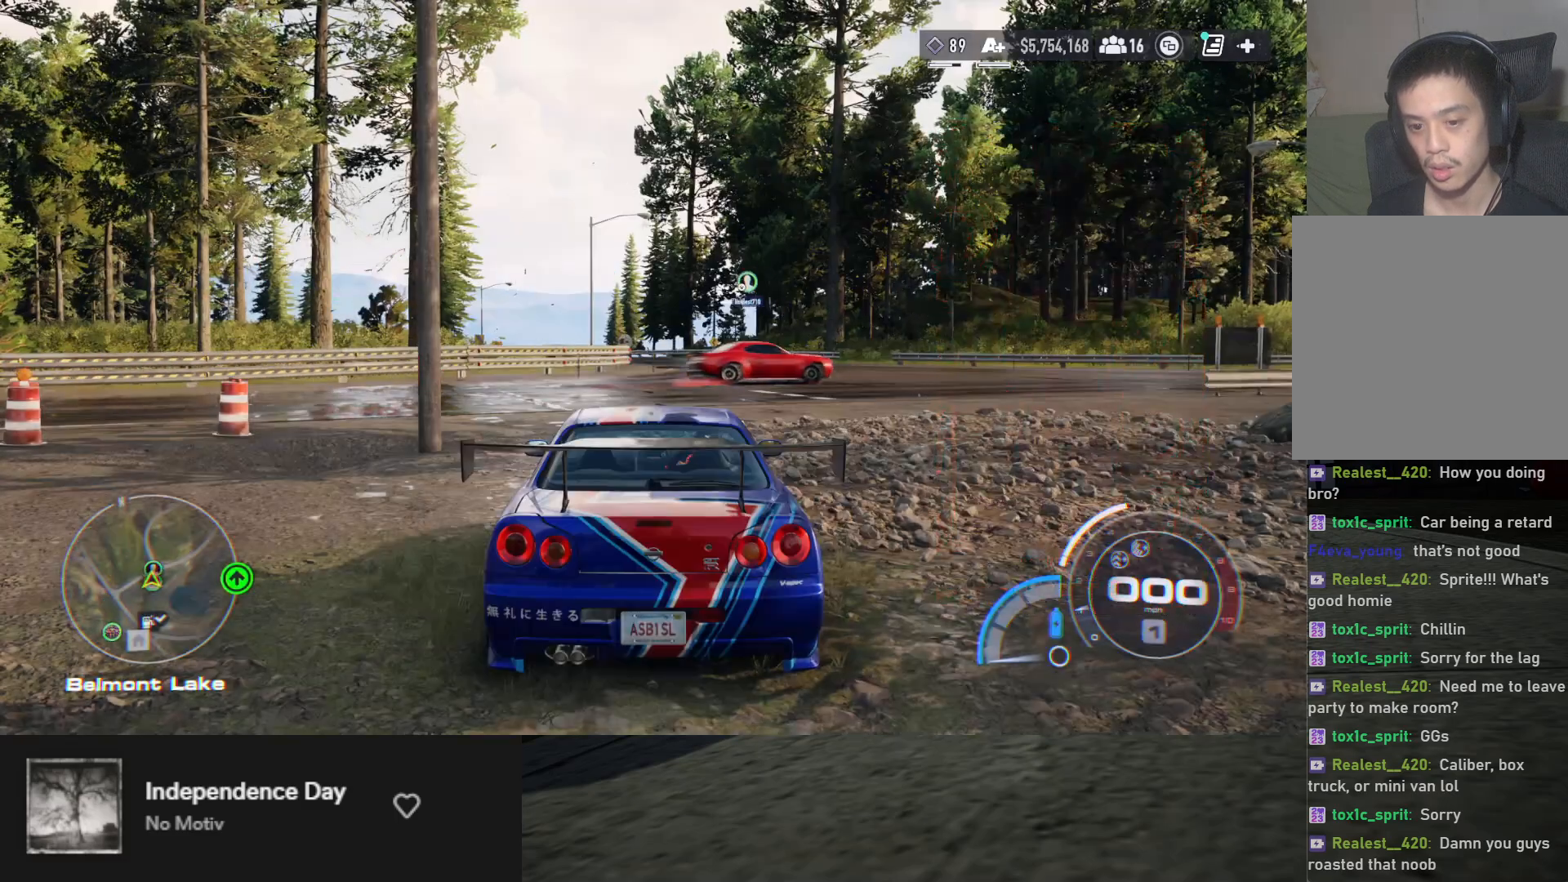
{"buttons": [], "left_stick": "center", "right_stick": "center", "events": []}
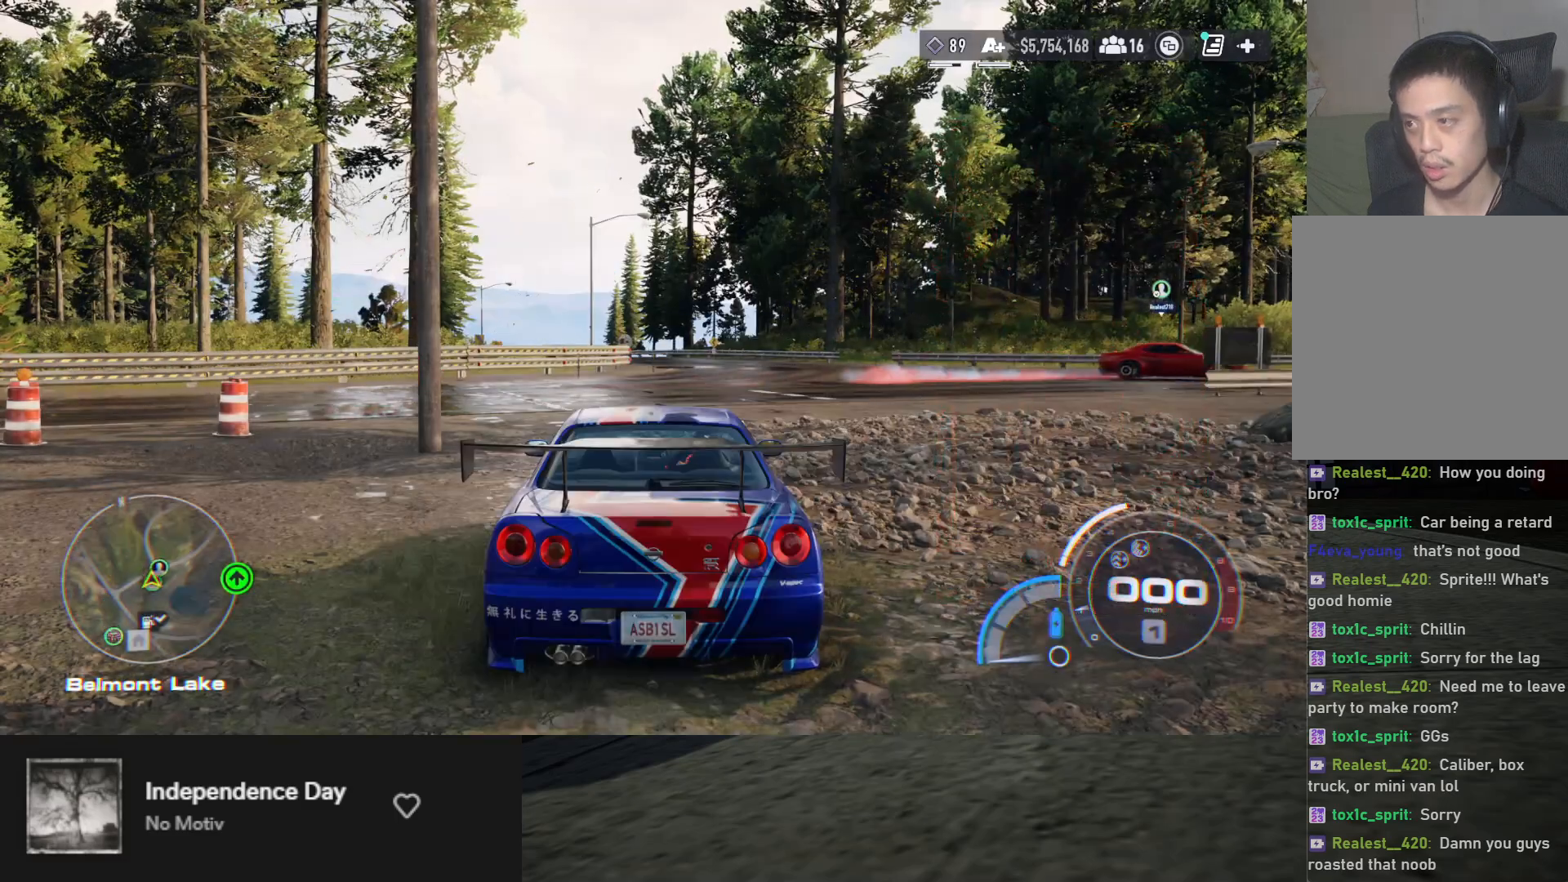
{"buttons": [], "left_stick": "center", "right_stick": "center", "events": []}
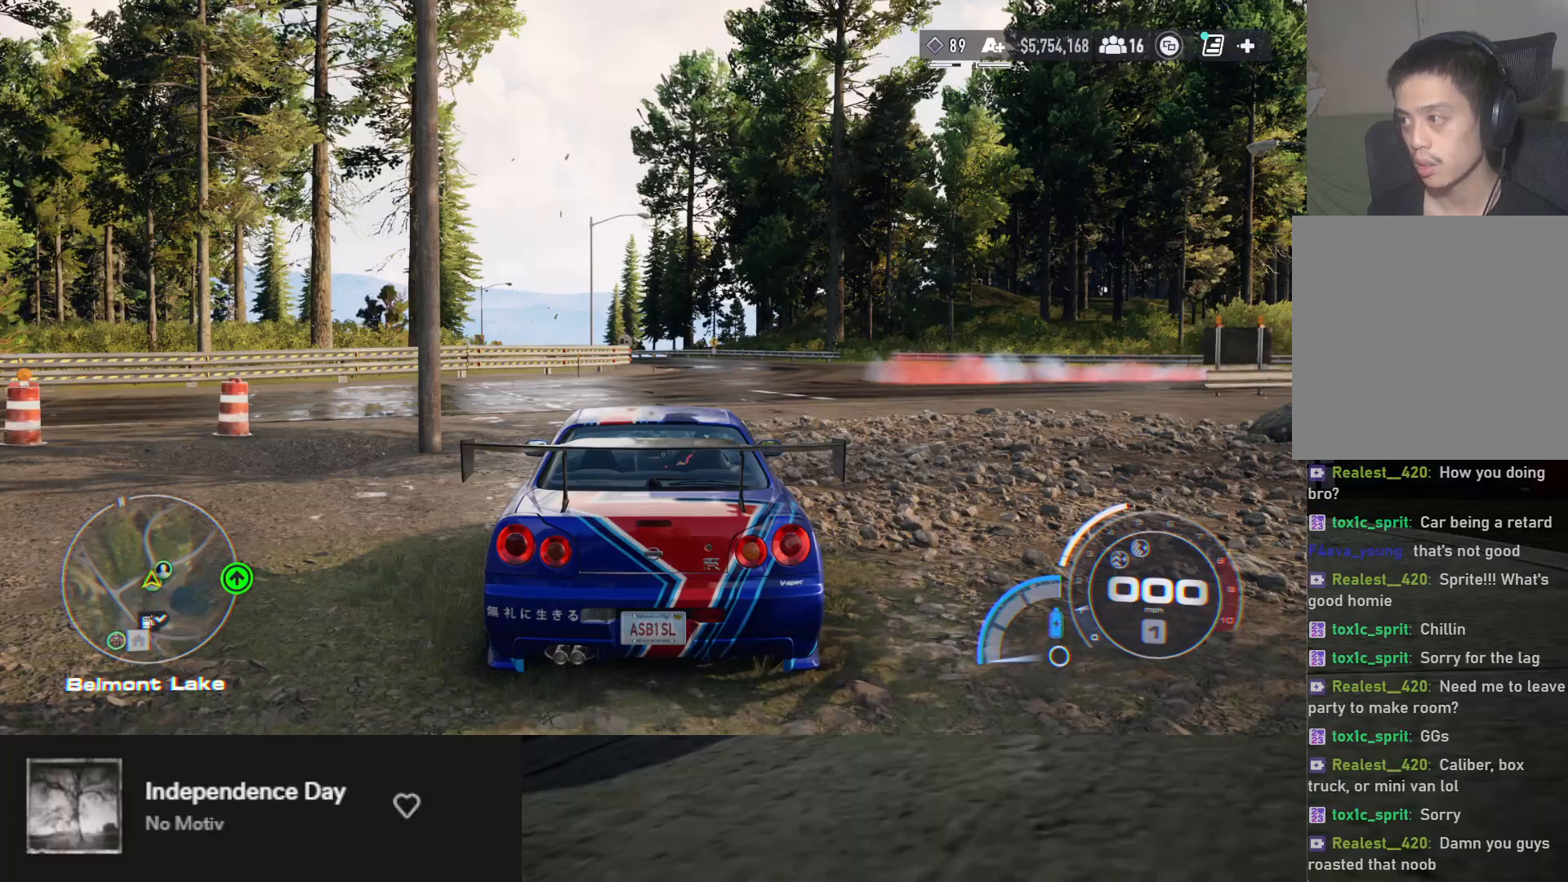
{"buttons": [], "left_stick": "center", "right_stick": "center", "events": []}
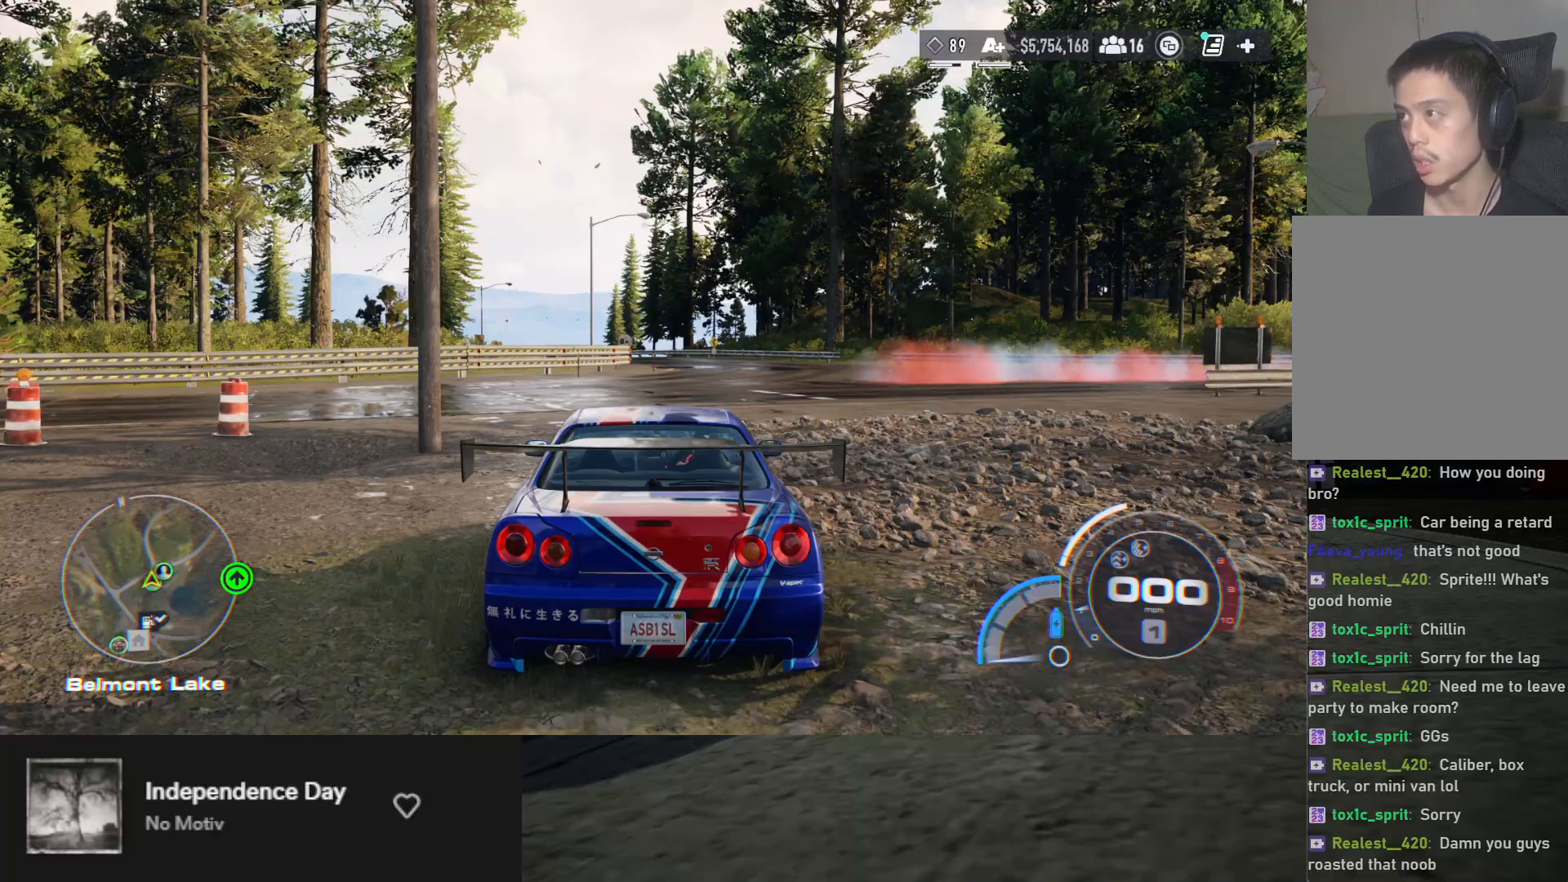
{"buttons": [], "left_stick": "center", "right_stick": "center", "events": []}
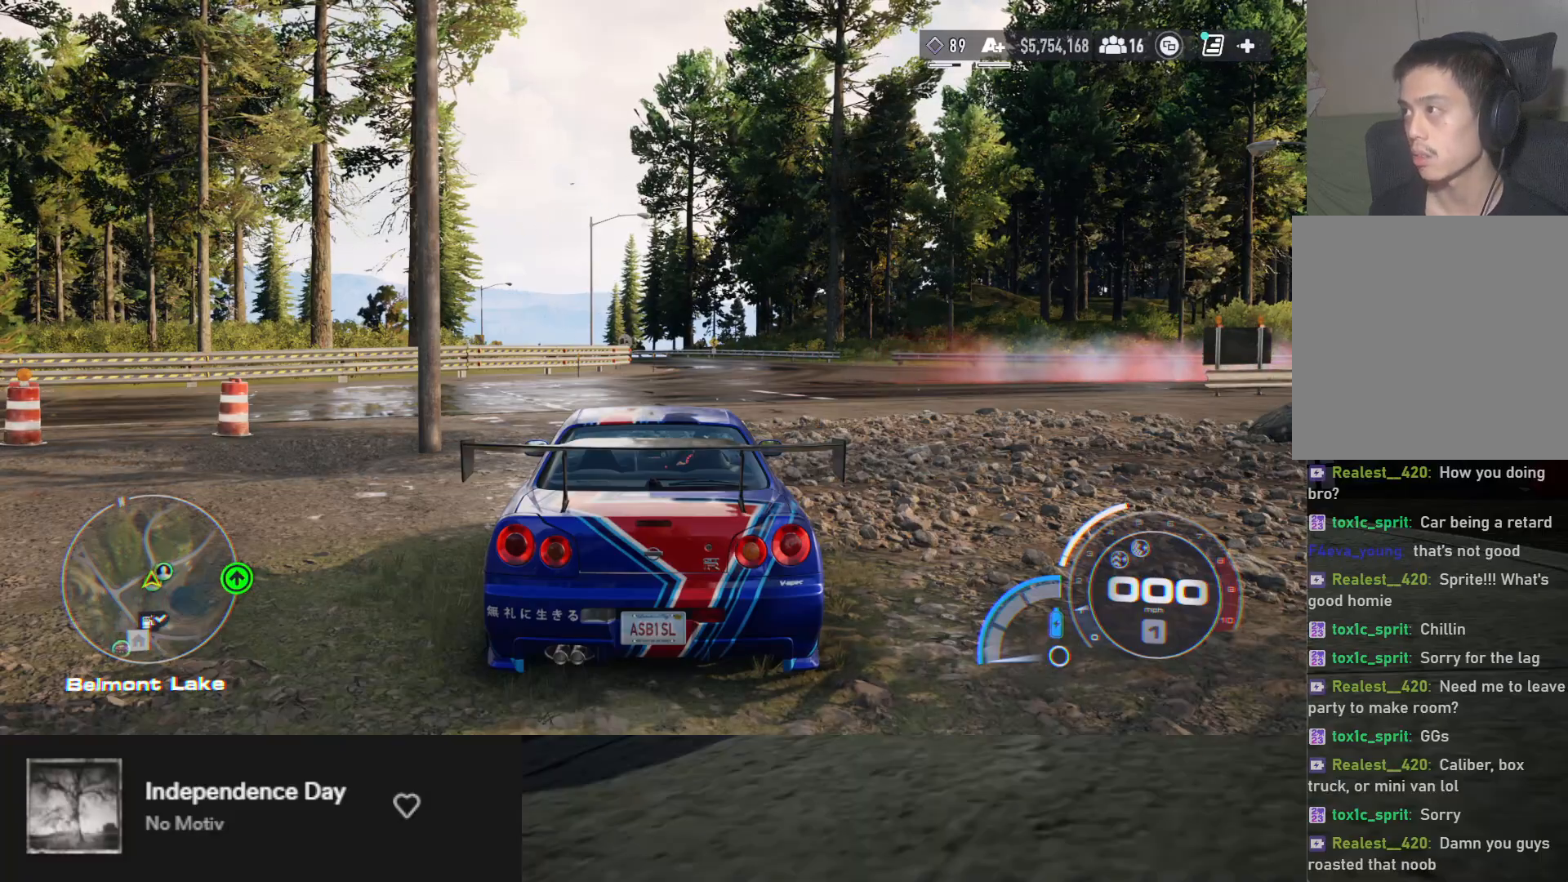
{"buttons": ["R2"], "left_stick": "left", "right_stick": "center", "events": [[17, "R2", "down"], [67, "left_stick", "left"]]}
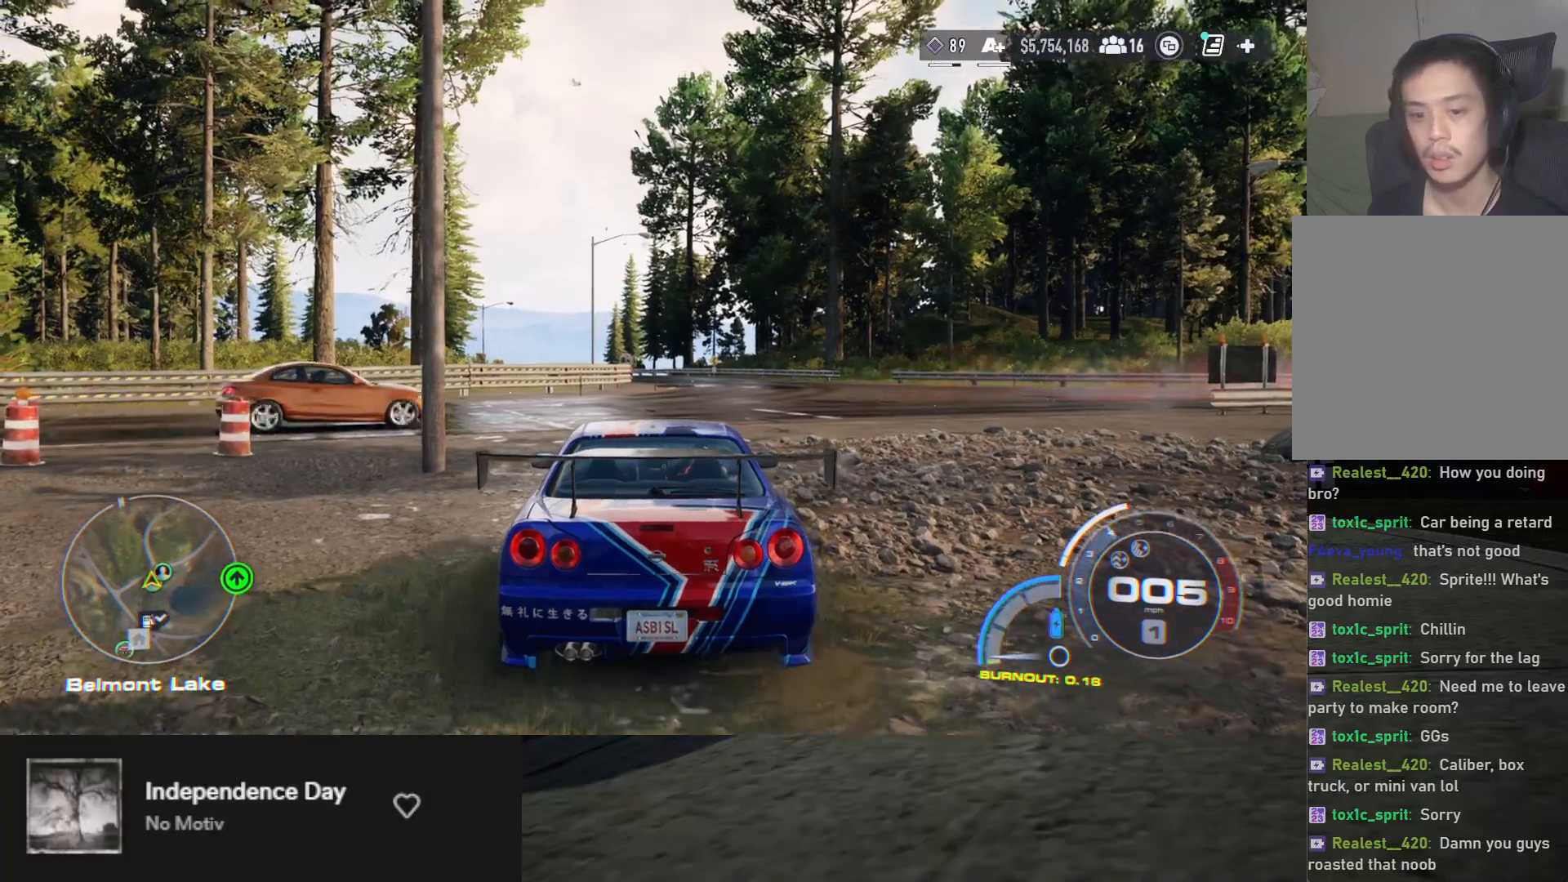
{"buttons": ["R2"], "left_stick": "left", "right_stick": "center", "events": []}
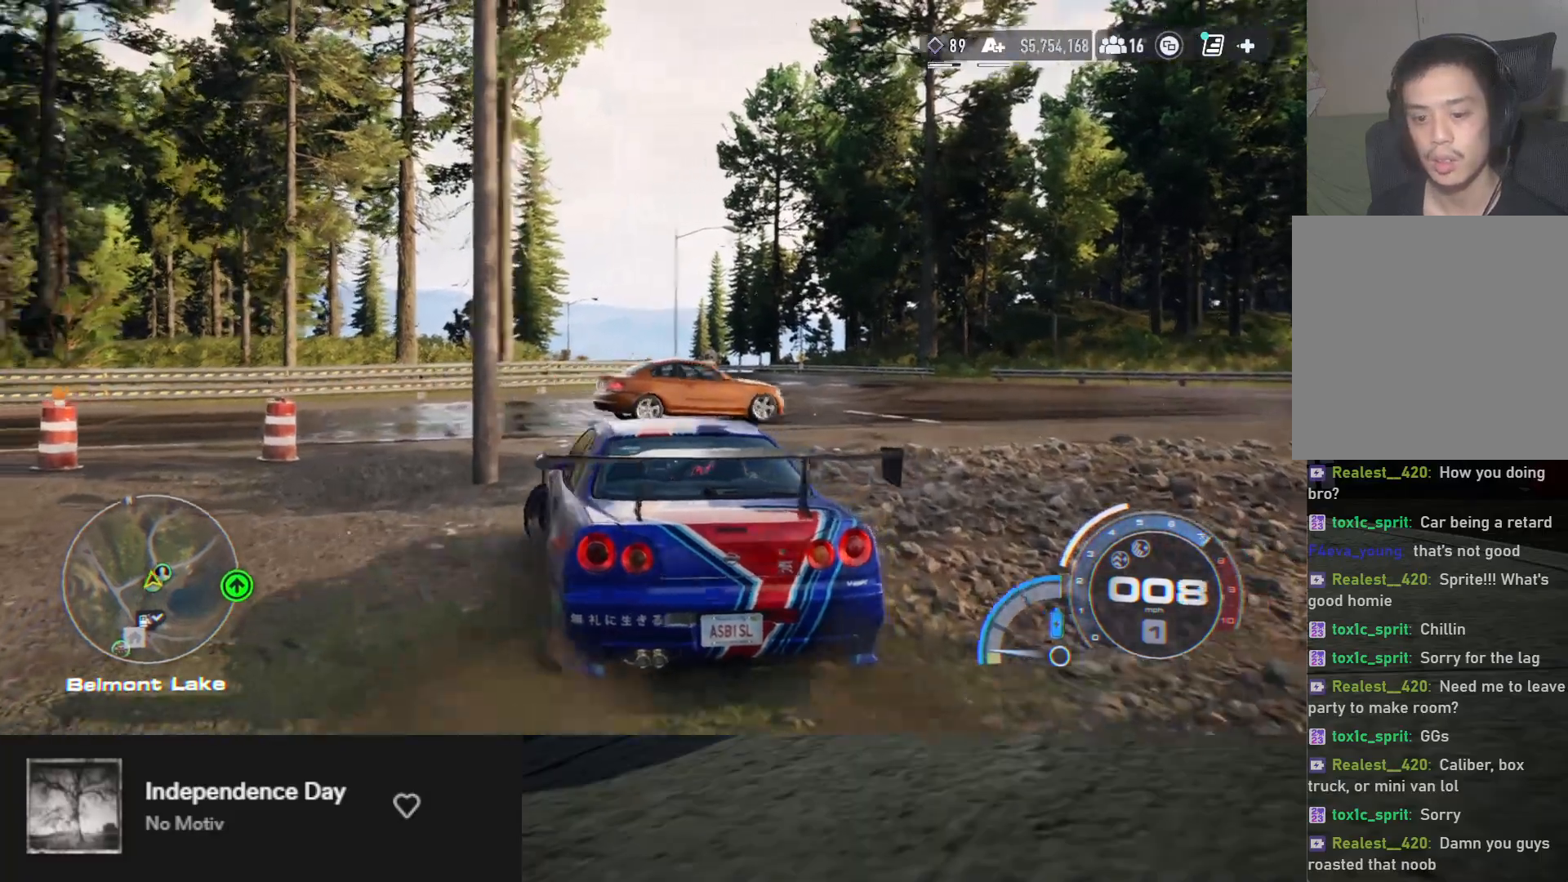
{"buttons": ["R2"], "left_stick": "left", "right_stick": "center", "events": [[233, "left_stick", "center"], [400, "left_stick", "left"]]}
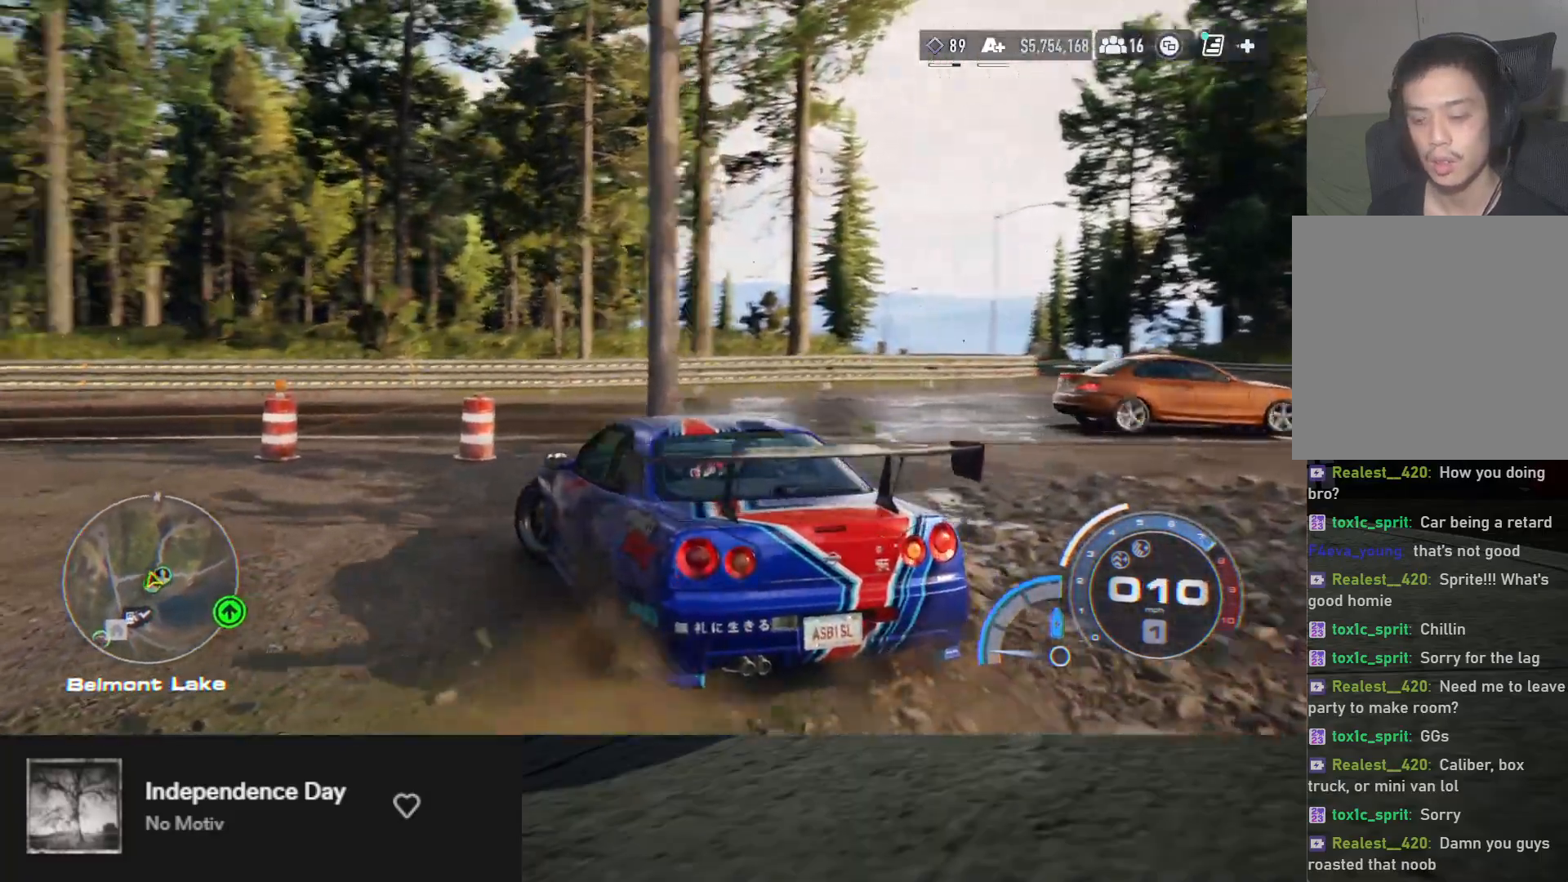
{"buttons": ["A", "R2"], "left_stick": "center", "right_stick": "center", "events": [[17, "A", "down"], [67, "left_stick", "center"]]}
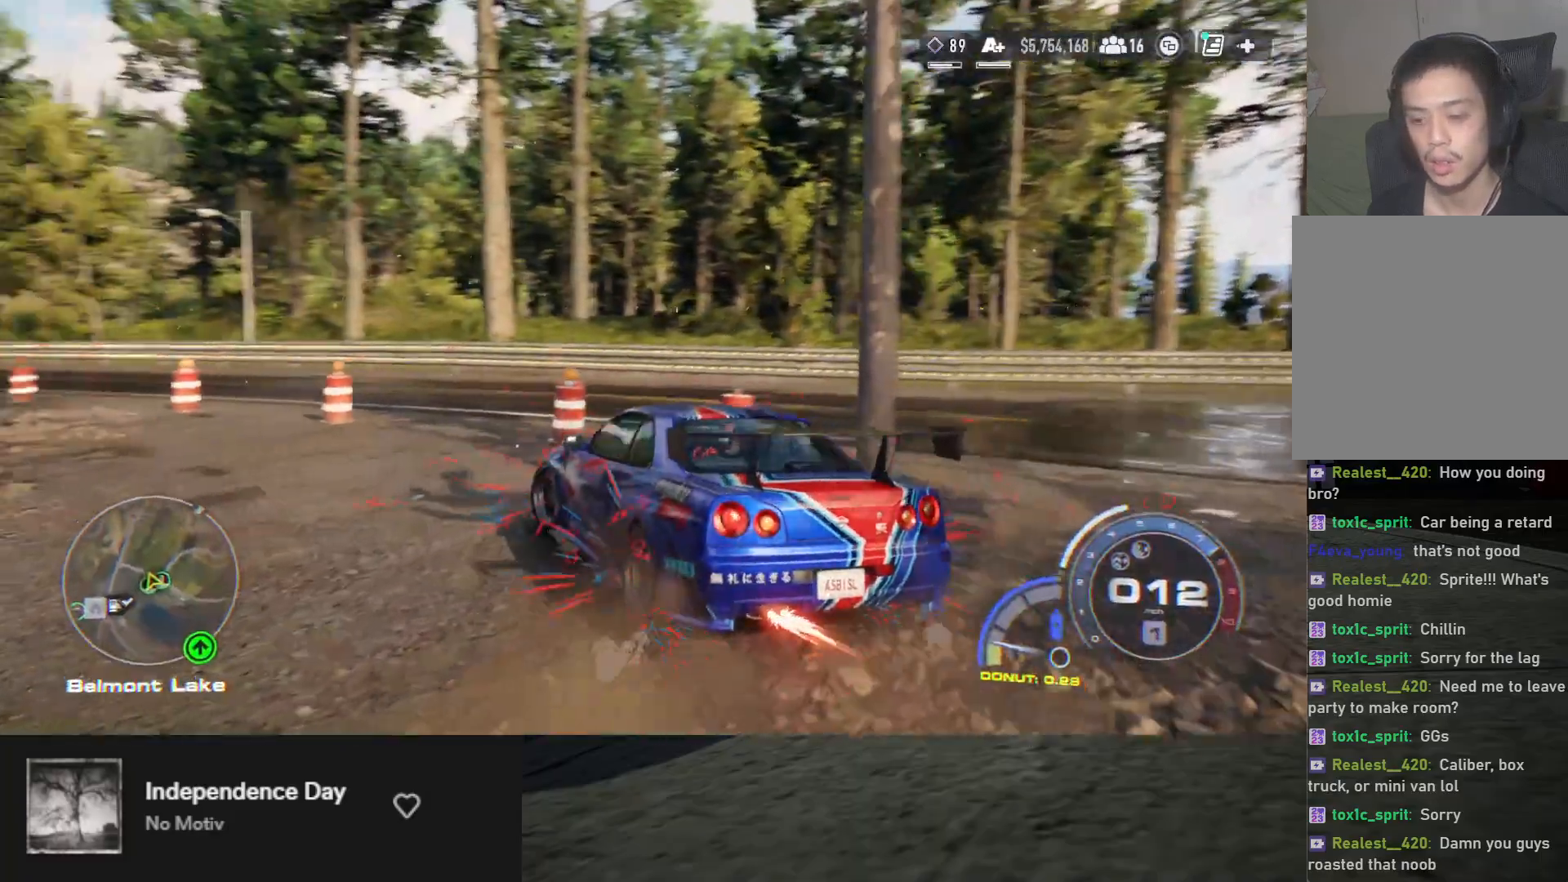
{"buttons": ["A", "R2"], "left_stick": "right", "right_stick": "center", "events": [[133, "left_stick", "right"]]}
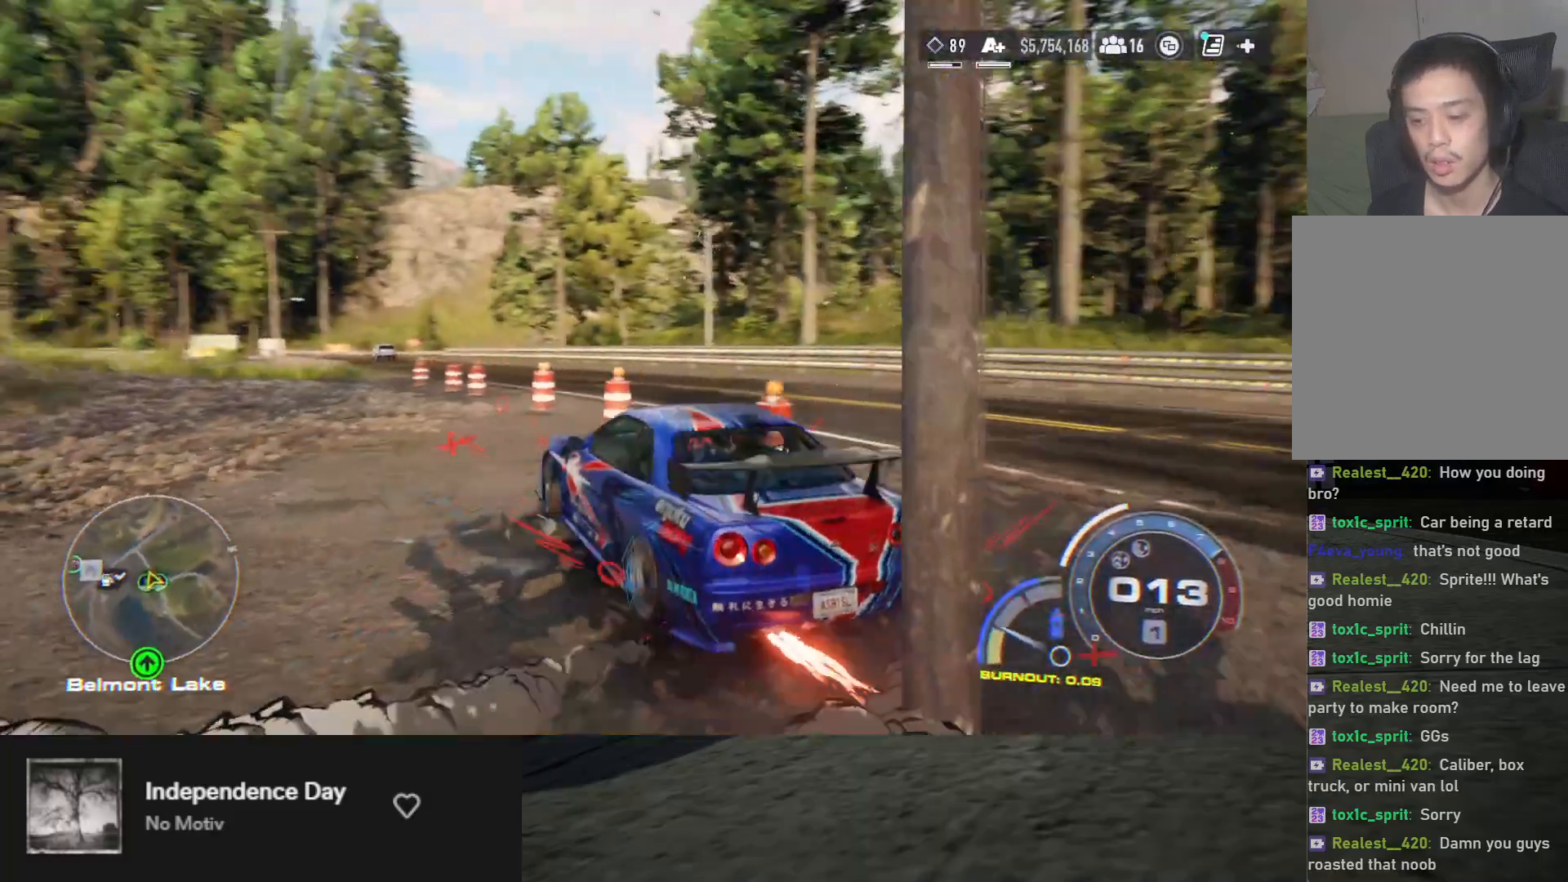
{"buttons": ["R2"], "left_stick": "right", "right_stick": "center", "events": [[267, "left_stick", "center"], [367, "A", "up"], [417, "left_stick", "right"]]}
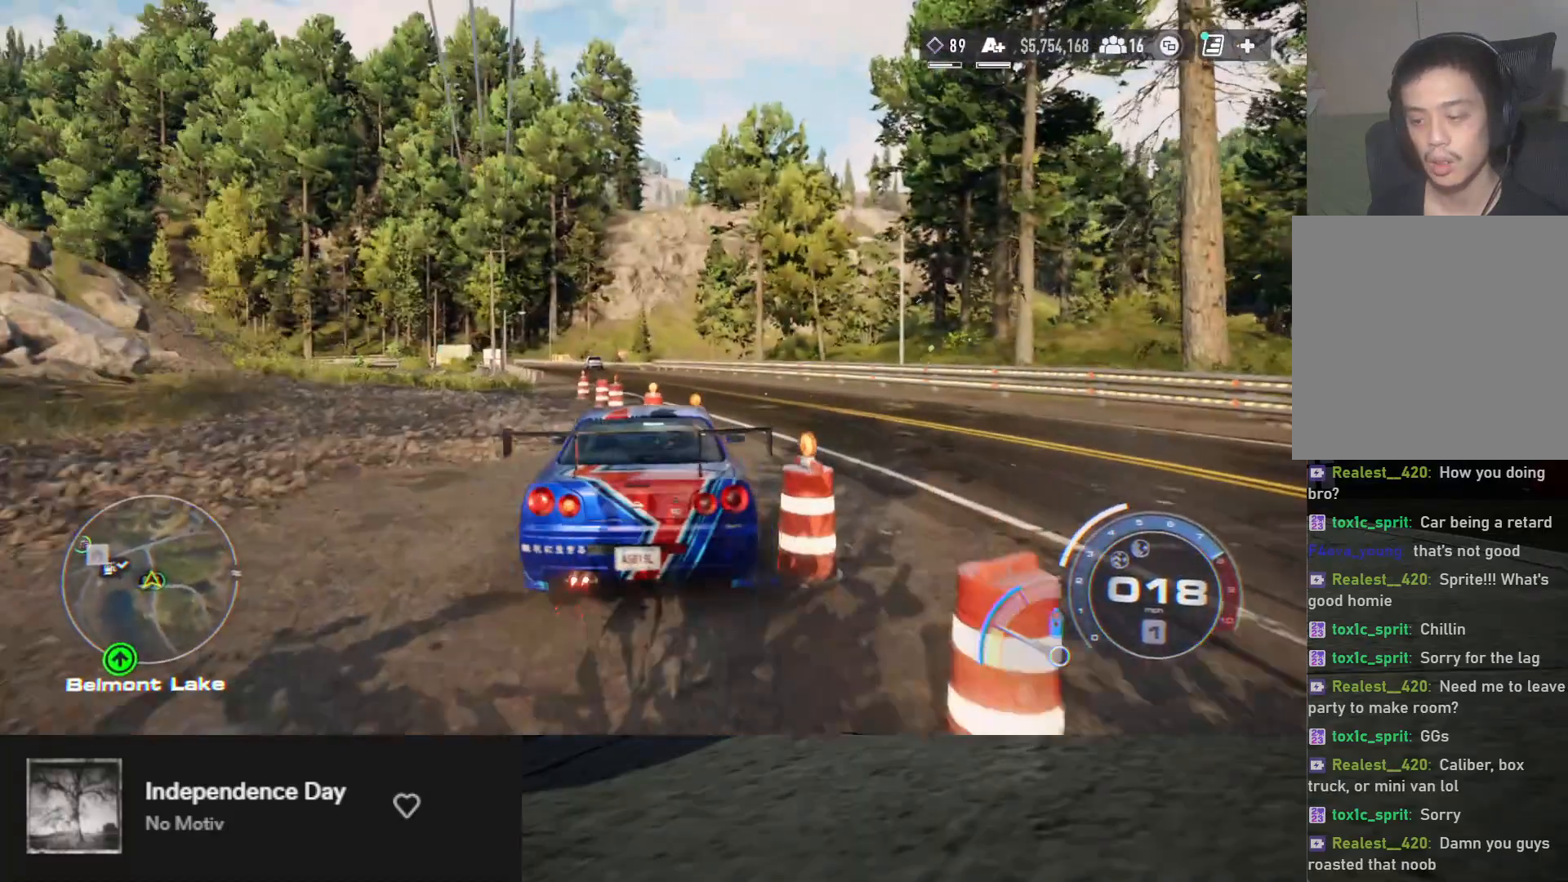
{"buttons": ["R2"], "left_stick": "center", "right_stick": "center", "events": [[100, "left_stick", "center"], [233, "left_stick", "left"], [483, "left_stick", "center"]]}
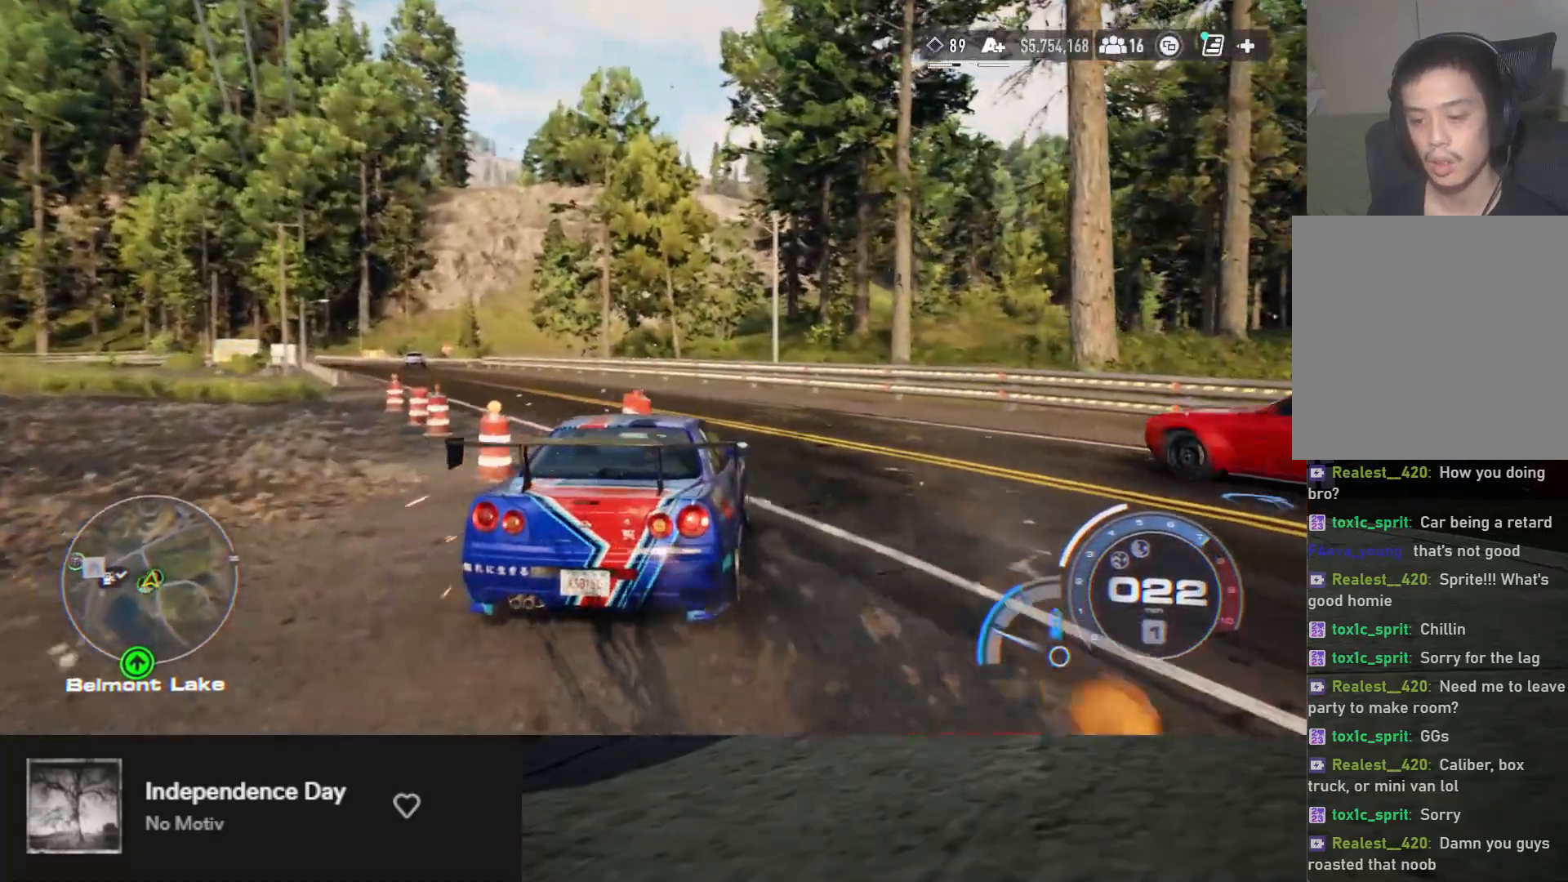
{"buttons": ["R2"], "left_stick": "left", "right_stick": "center", "events": [[133, "left_stick", "left"], [317, "left_stick", "center"], [483, "left_stick", "left"]]}
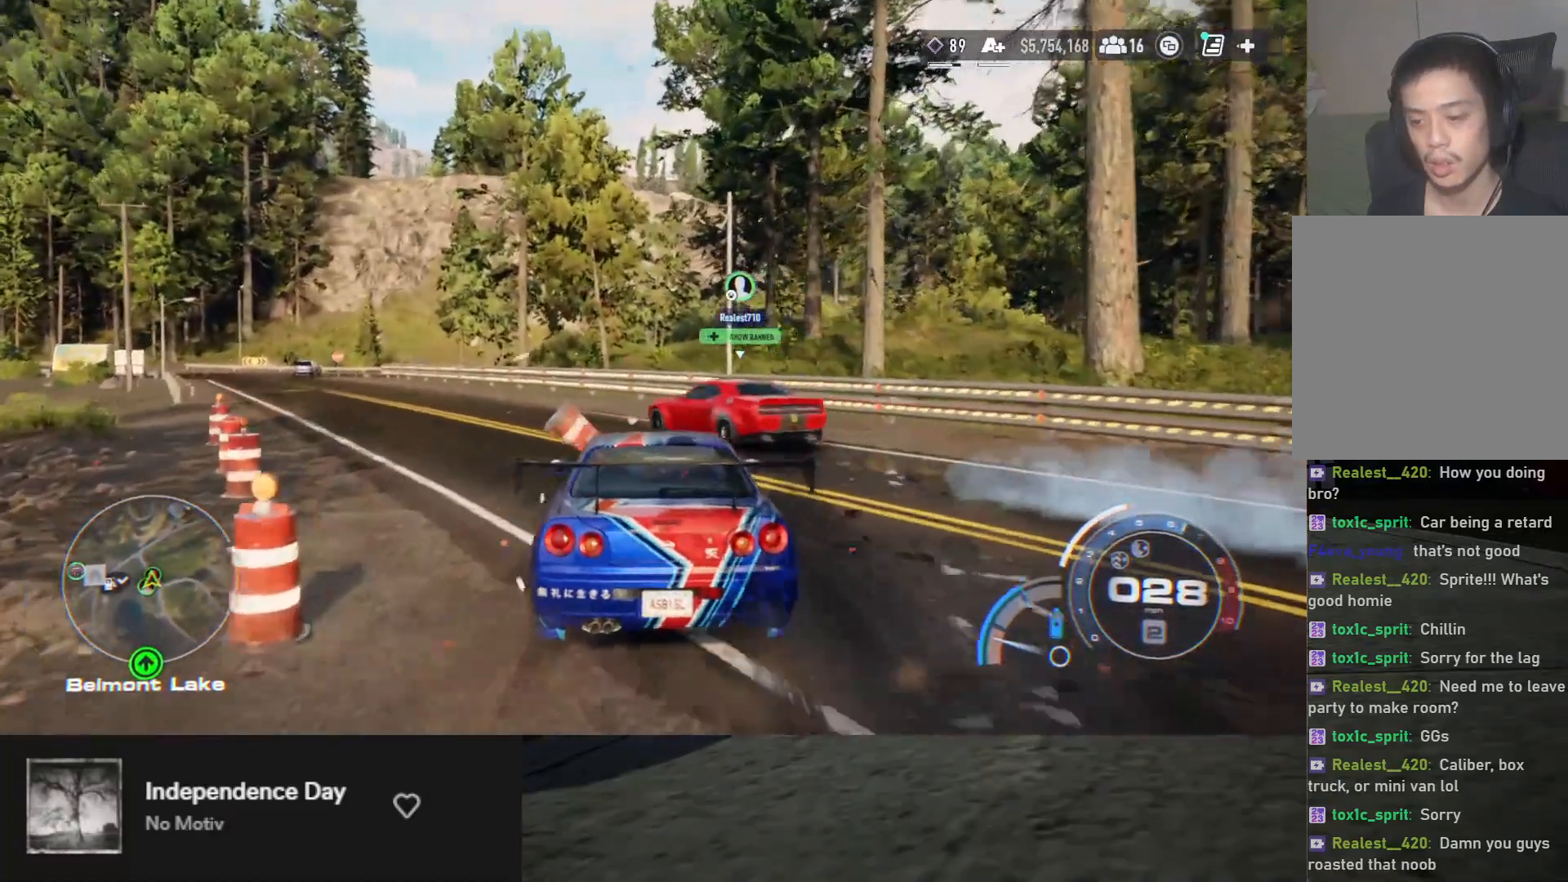
{"buttons": ["R2"], "left_stick": "left", "right_stick": "center", "events": [[133, "left_stick", "down"], [200, "left_stick", "center"], [450, "left_stick", "left"]]}
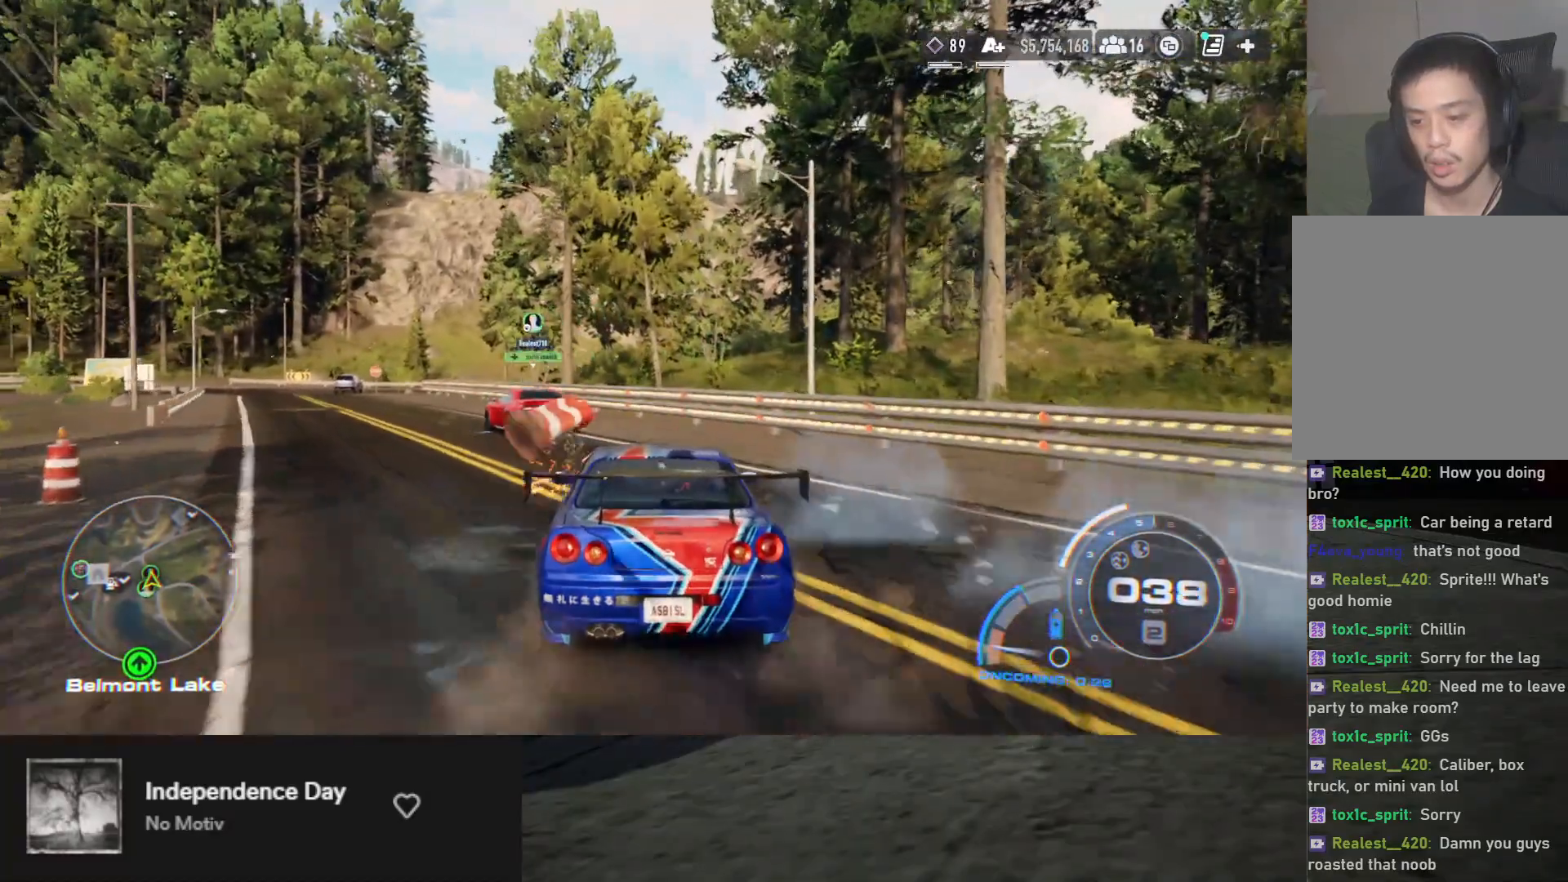
{"buttons": ["R2"], "left_stick": "down-left", "right_stick": "center", "events": [[150, "left_stick", "down"], [267, "left_stick", "down-left"]]}
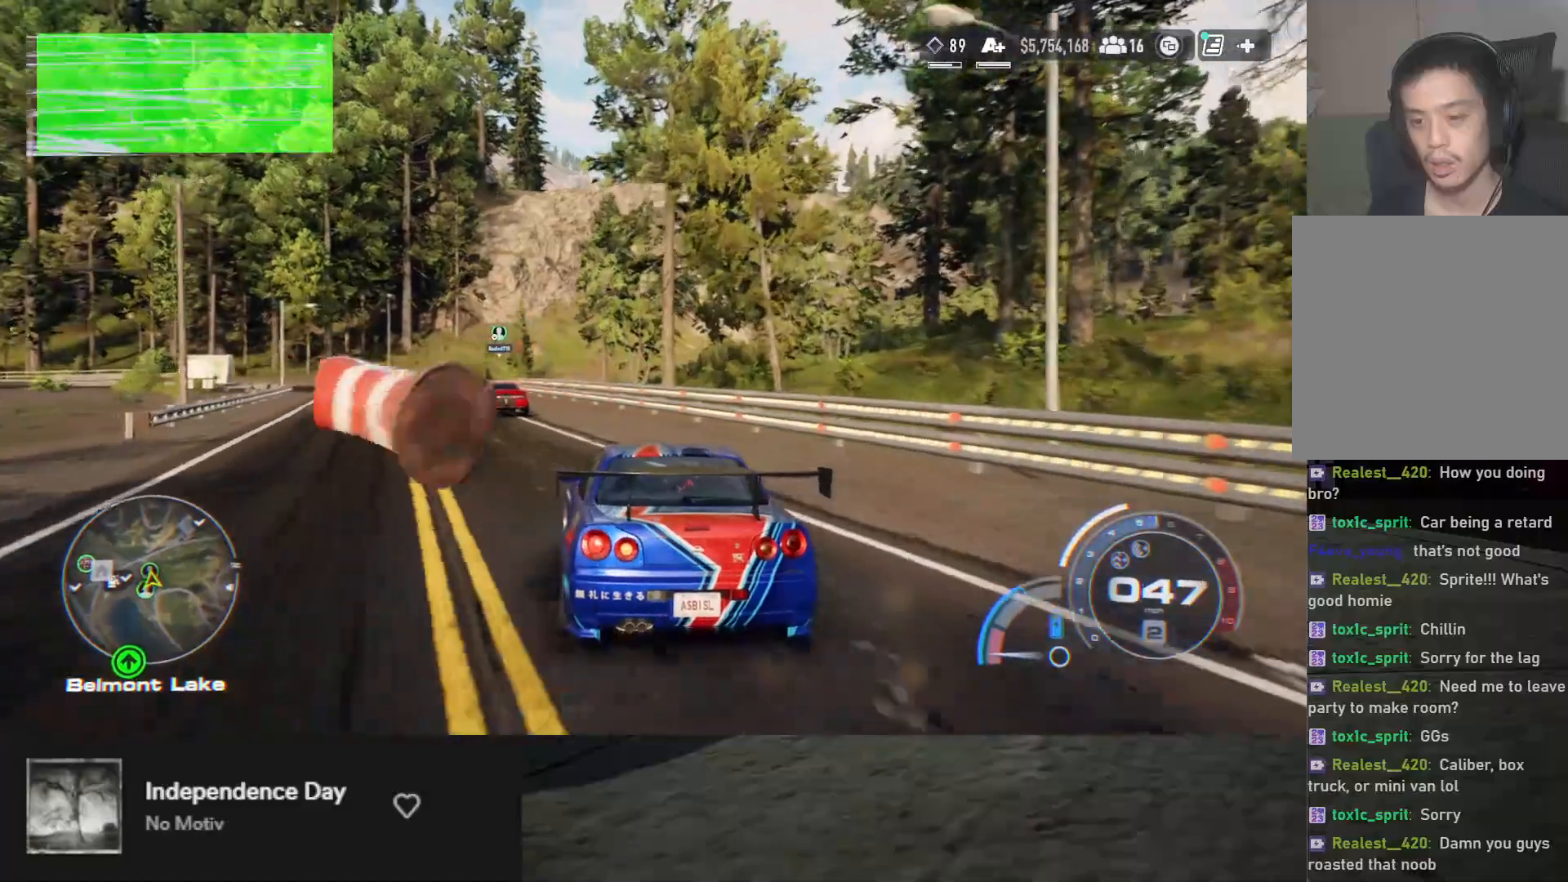
{"buttons": ["R2"], "left_stick": "down", "right_stick": "center", "events": [[100, "left_stick", "down"], [267, "left_stick", "down-left"], [383, "left_stick", "down"]]}
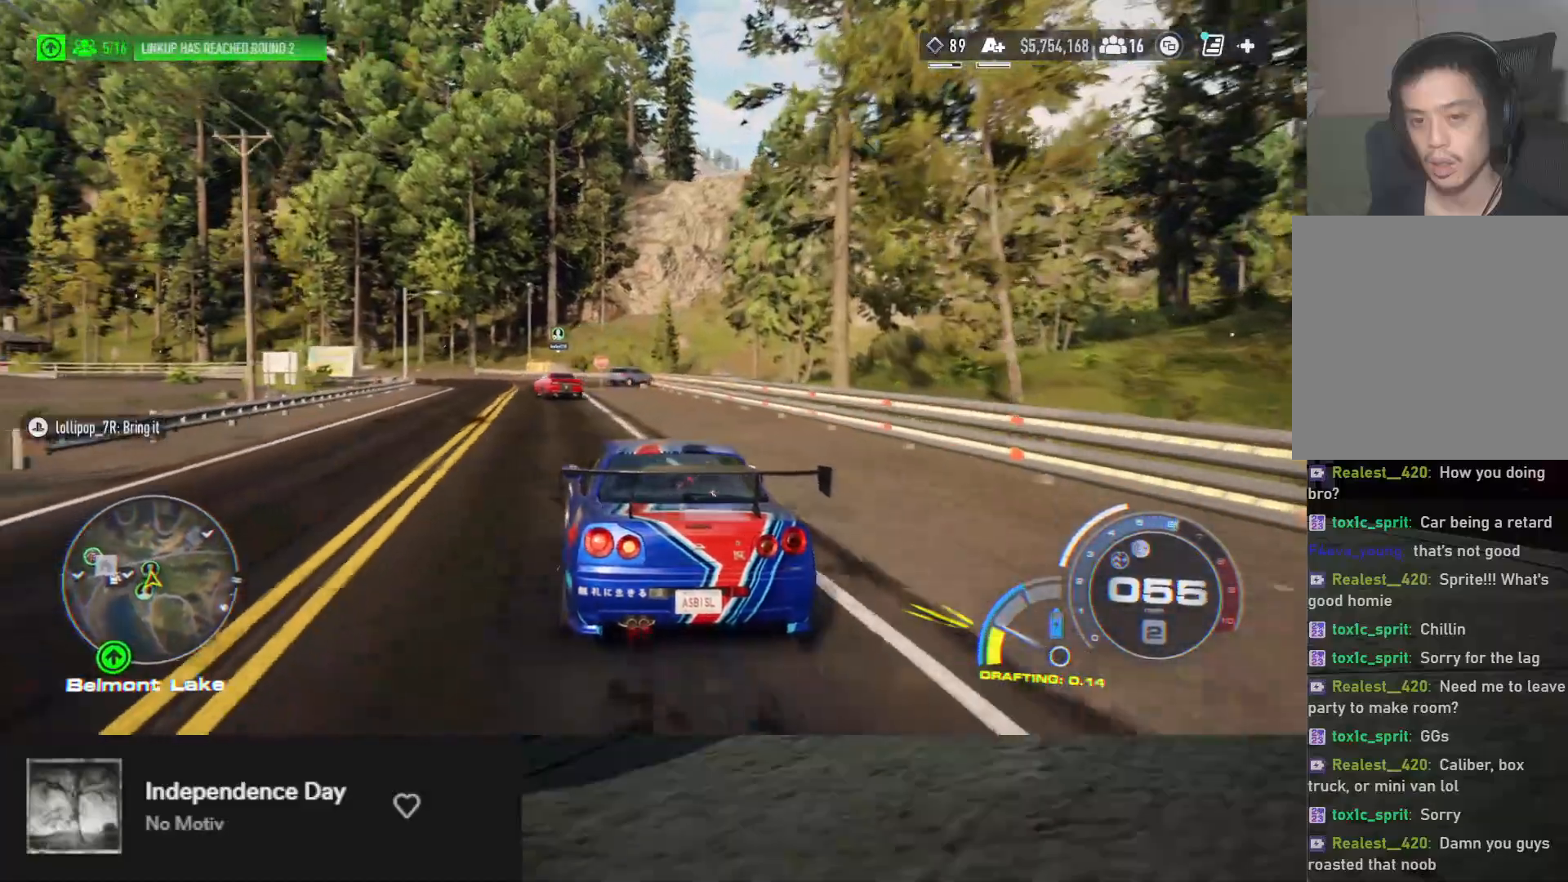
{"buttons": ["A", "R2"], "left_stick": "down", "right_stick": "center", "events": [[100, "left_stick", "down-left"], [233, "left_stick", "down"], [400, "A", "down"]]}